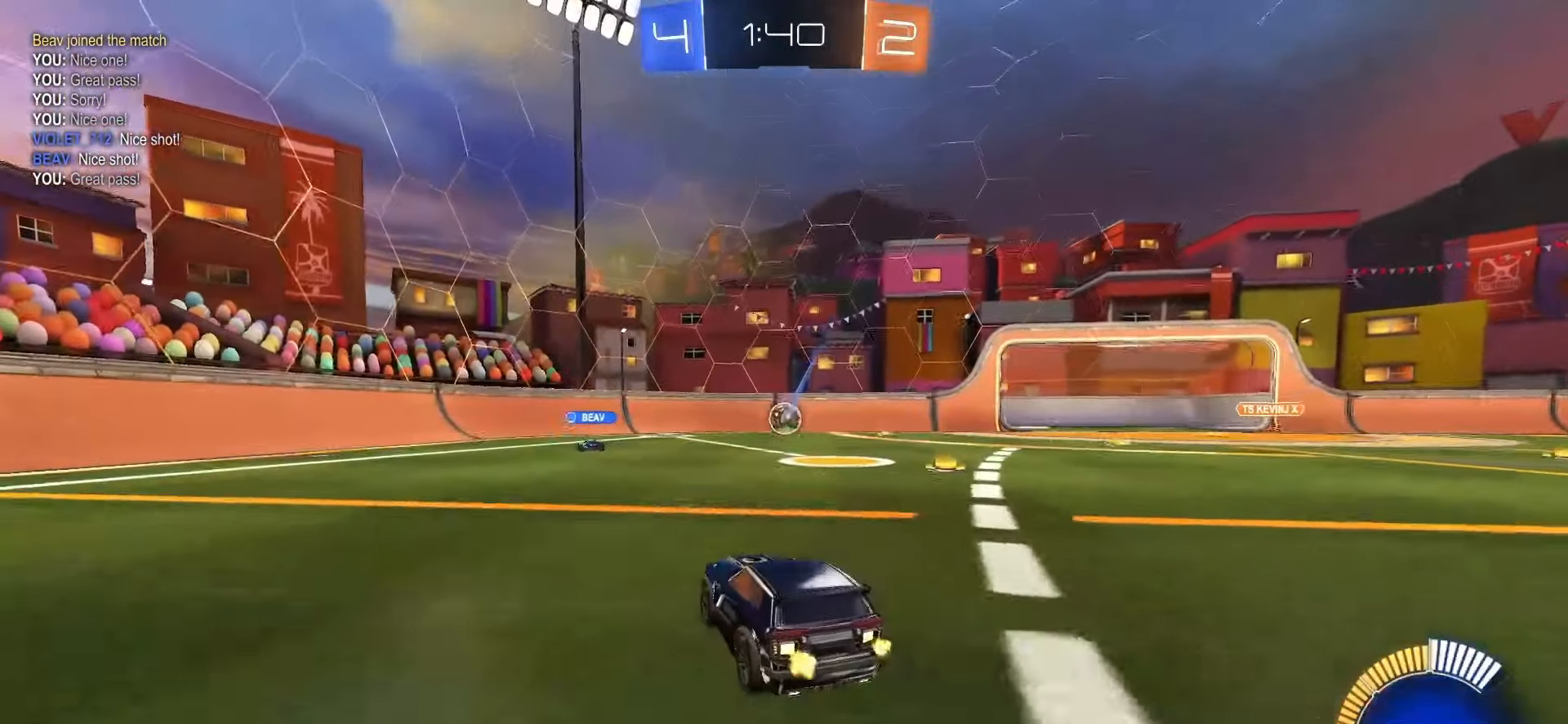
Gameplay with a controller (PlayStation layout); each line is a JSON object with the inputs held at the frame after it (dt_ms = milliseconds from this image to that frame). "events" lists button and stick changes between this image and that frame as [ms after this image, input, new state], when the widget could be followed in between. Not read: L3 R3 SELECT.
{"dt_ms": 500, "buttons": [], "left_stick": "right", "right_stick": "center", "events": [[250, "left_stick", "right"], [333, "R2", "up"]]}
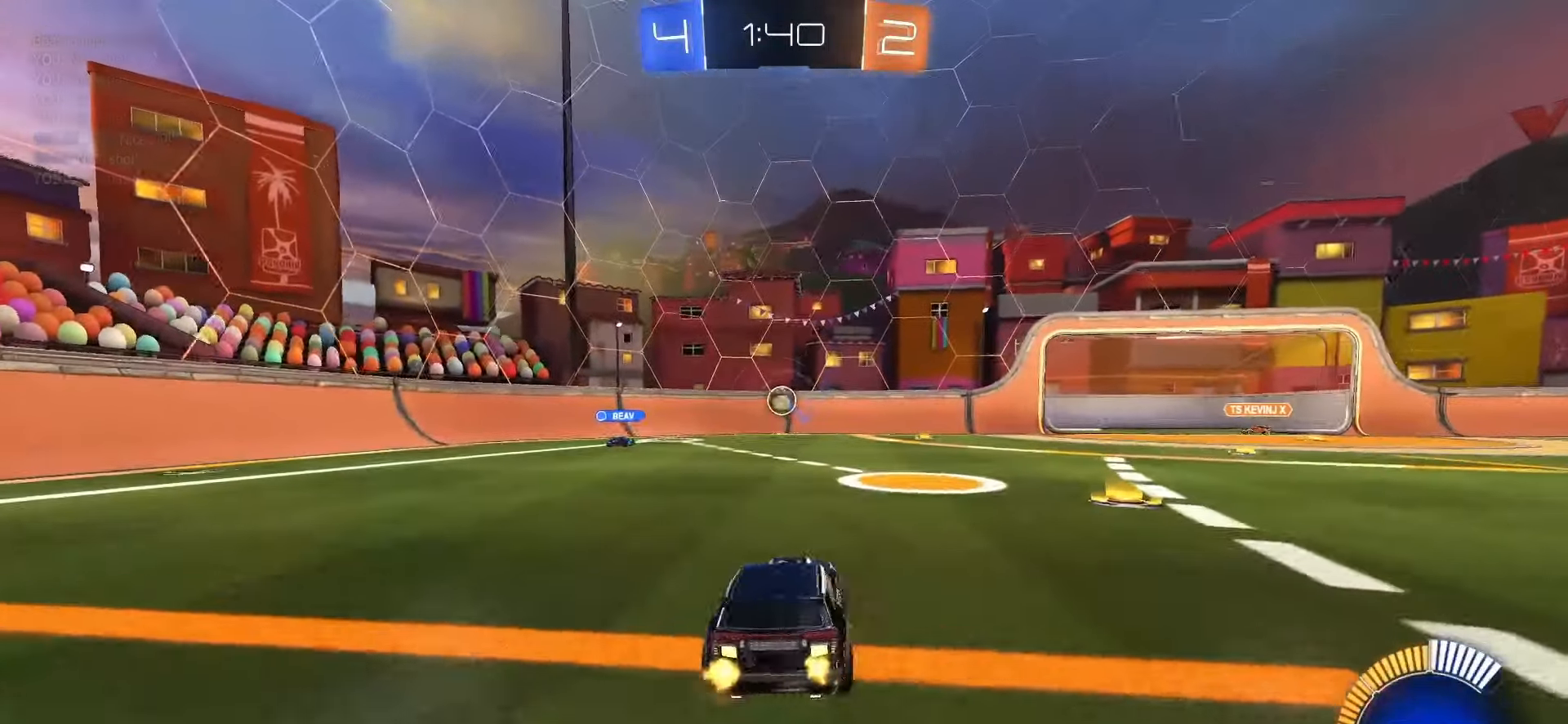
{"dt_ms": 500, "buttons": ["SQUARE", "R2"], "left_stick": "center", "right_stick": "center", "events": [[117, "R2", "down"], [217, "left_stick", "center"], [433, "SQUARE", "down"]]}
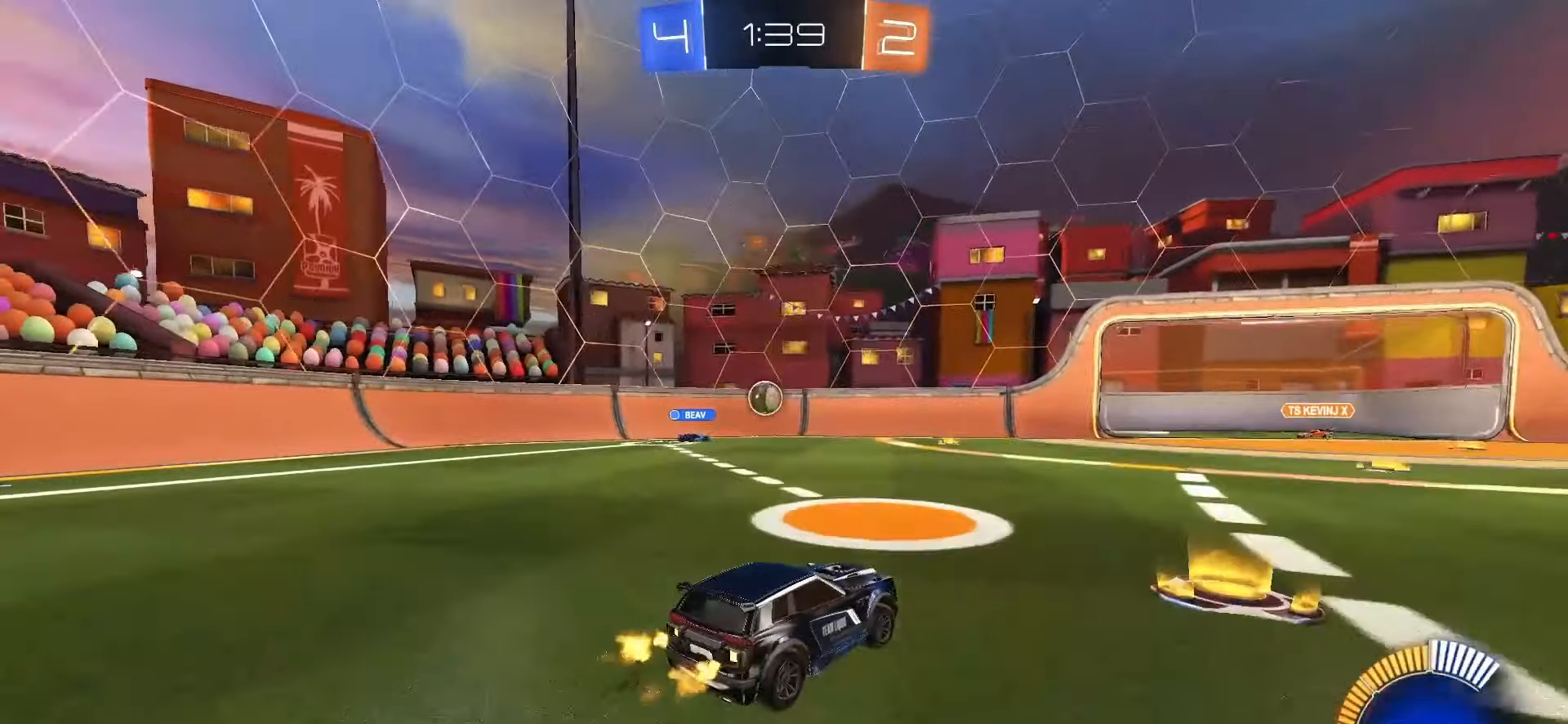
{"dt_ms": 500, "buttons": [], "left_stick": "center", "right_stick": "center", "events": [[233, "SQUARE", "up"], [250, "R2", "up"]]}
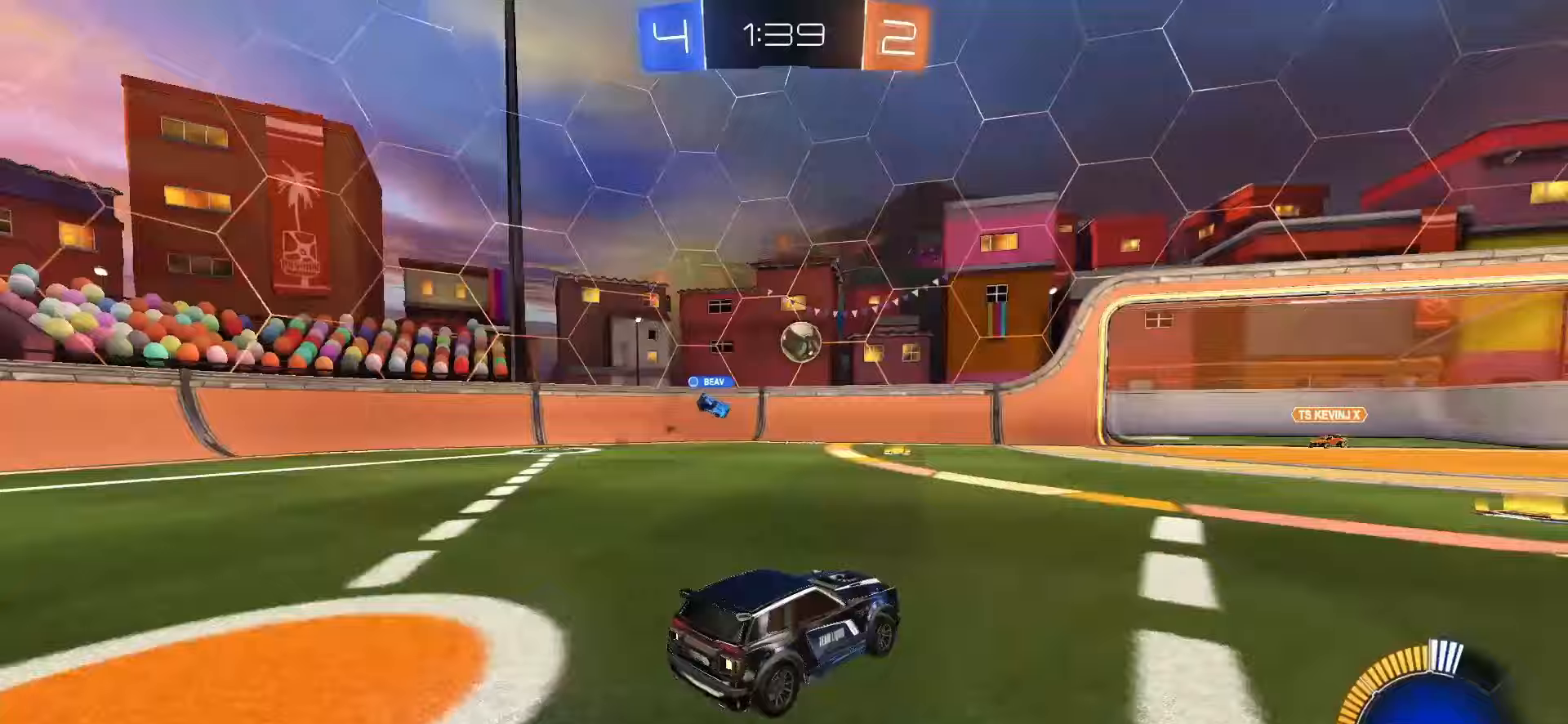
{"dt_ms": 500, "buttons": [], "left_stick": "down-right", "right_stick": "center", "events": [[50, "left_stick", "right"], [100, "L2", "down"], [167, "CROSS", "down"], [167, "R2", "down"], [167, "SQUARE", "down"], [200, "L2", "up"], [200, "left_stick", "center"], [250, "SQUARE", "up"], [267, "CROSS", "up"], [317, "CROSS", "down"], [317, "SQUARE", "down"], [350, "left_stick", "down-right"], [433, "SQUARE", "up"], [450, "CROSS", "up"], [450, "R2", "up"]]}
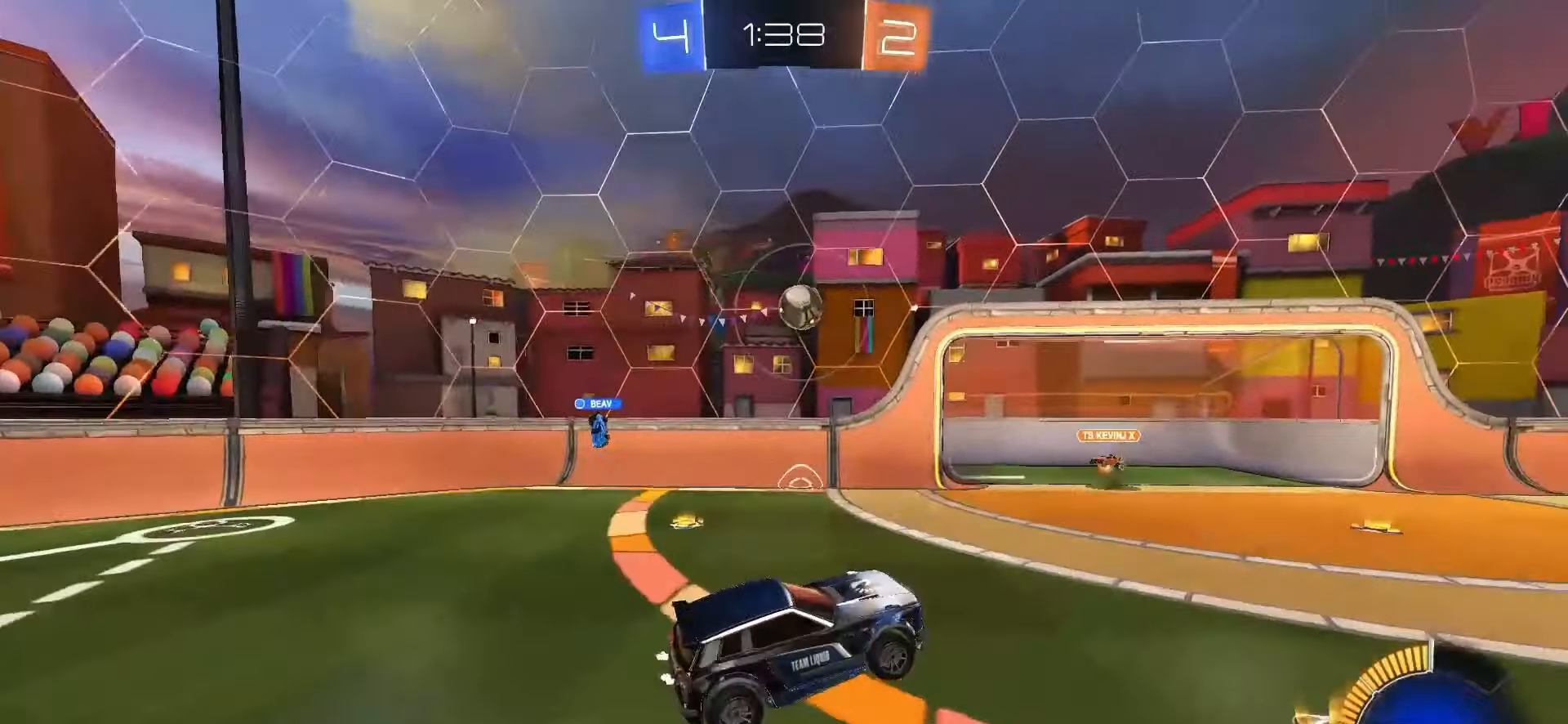
{"dt_ms": 500, "buttons": ["SQUARE", "L1"], "left_stick": "right", "right_stick": "center", "events": [[17, "L1", "down"], [117, "SQUARE", "down"], [150, "left_stick", "down-left"], [217, "left_stick", "down"], [500, "left_stick", "right"]]}
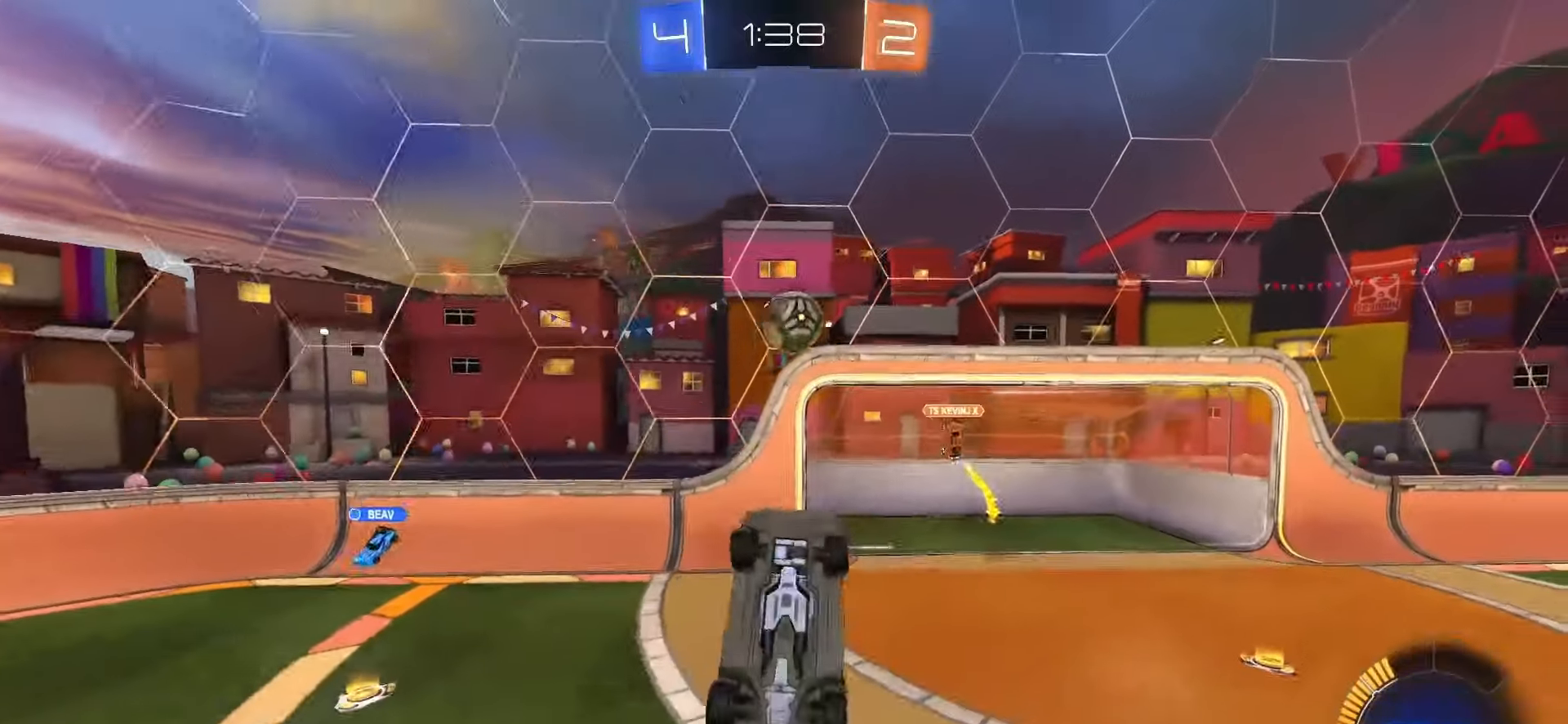
{"dt_ms": 500, "buttons": ["SQUARE", "L1"], "left_stick": "up-right", "right_stick": "center", "events": [[67, "left_stick", "up"], [83, "L1", "up"], [167, "L1", "down"], [183, "left_stick", "left"], [333, "left_stick", "center"], [467, "left_stick", "up-right"]]}
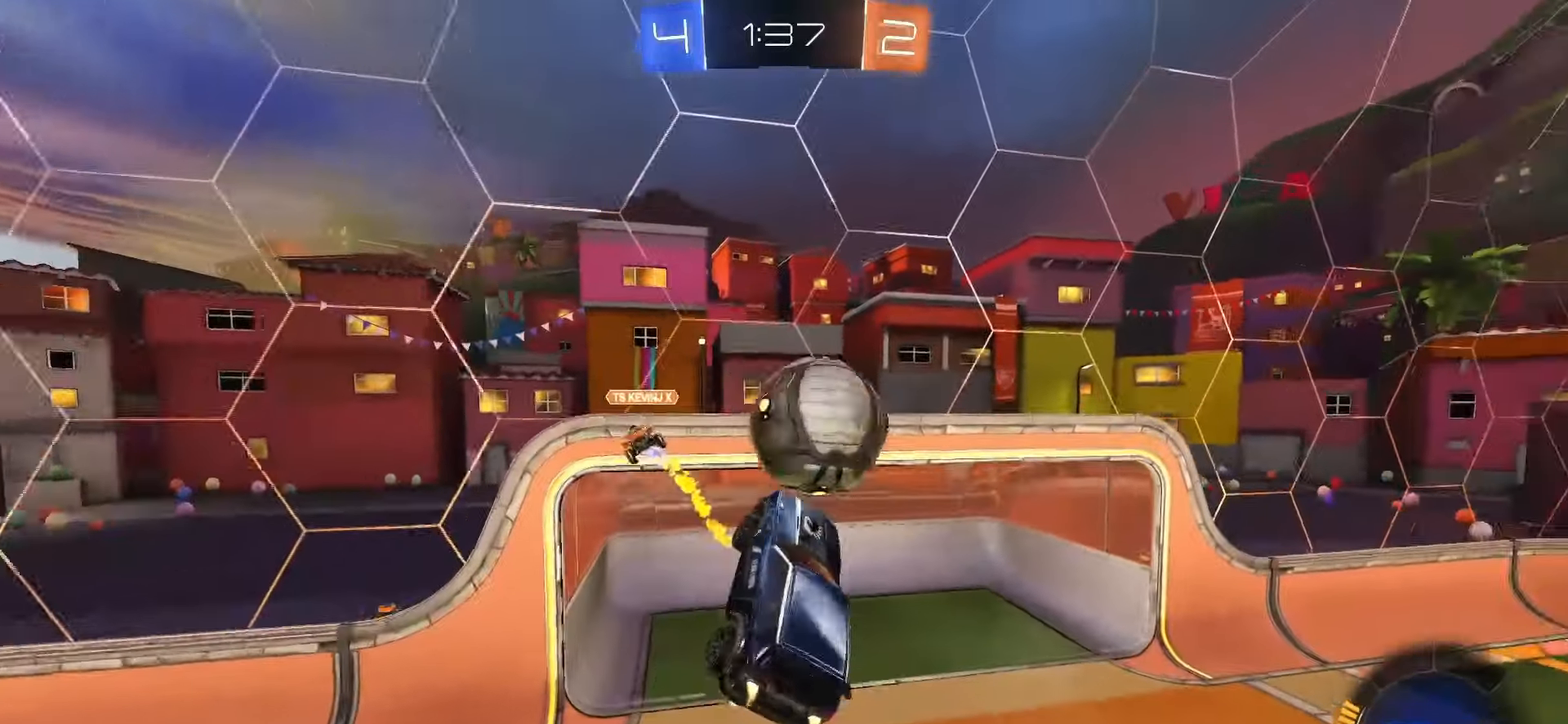
{"dt_ms": 500, "buttons": ["L2", "R2"], "left_stick": "up-right", "right_stick": "center", "events": [[50, "L1", "up"], [50, "SQUARE", "up"], [350, "L2", "down"], [500, "R2", "down"]]}
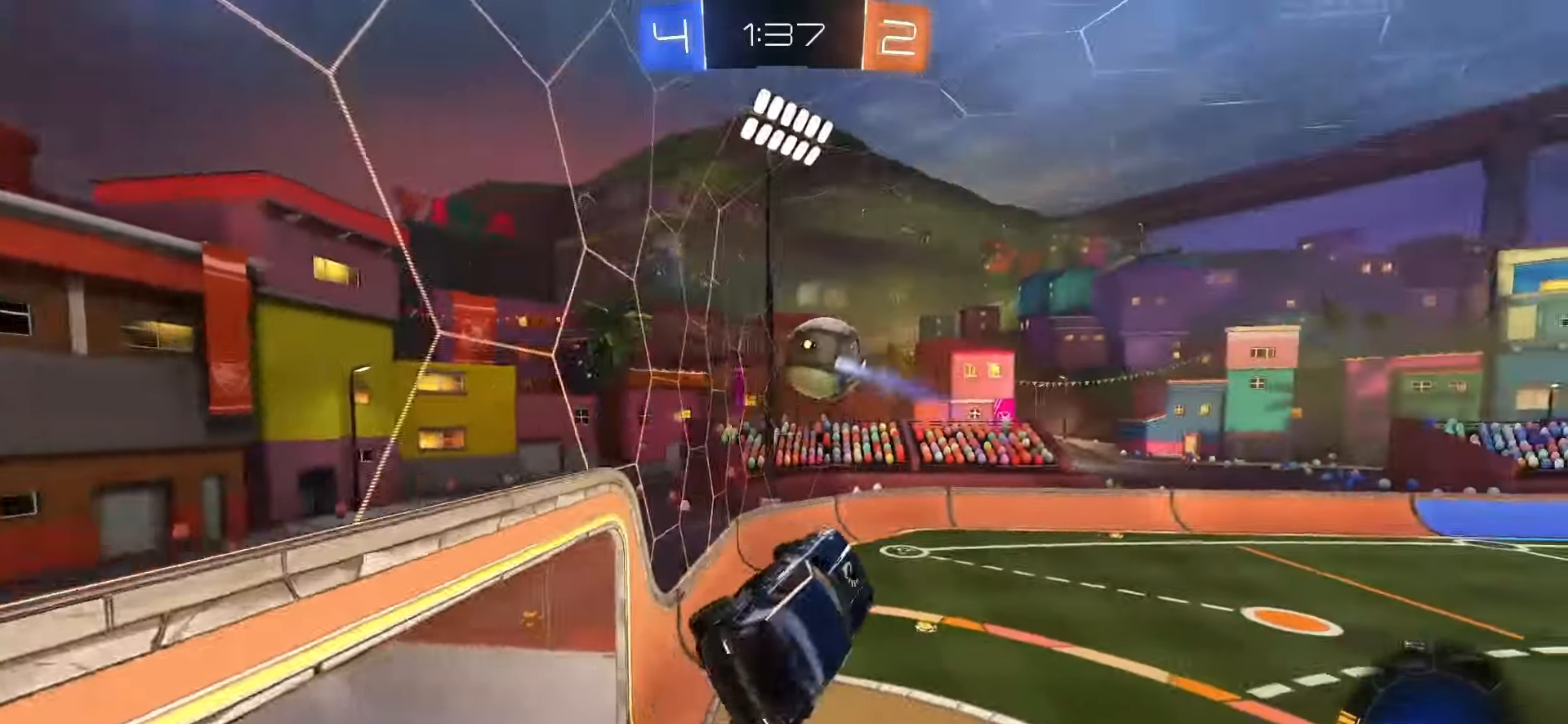
{"dt_ms": 500, "buttons": ["SQUARE", "R2"], "left_stick": "center", "right_stick": "center", "events": [[17, "L2", "up"], [17, "SQUARE", "down"], [50, "L1", "down"], [117, "left_stick", "left"], [200, "TRIANGLE", "down"], [317, "TRIANGLE", "up"], [350, "left_stick", "center"], [467, "L1", "up"]]}
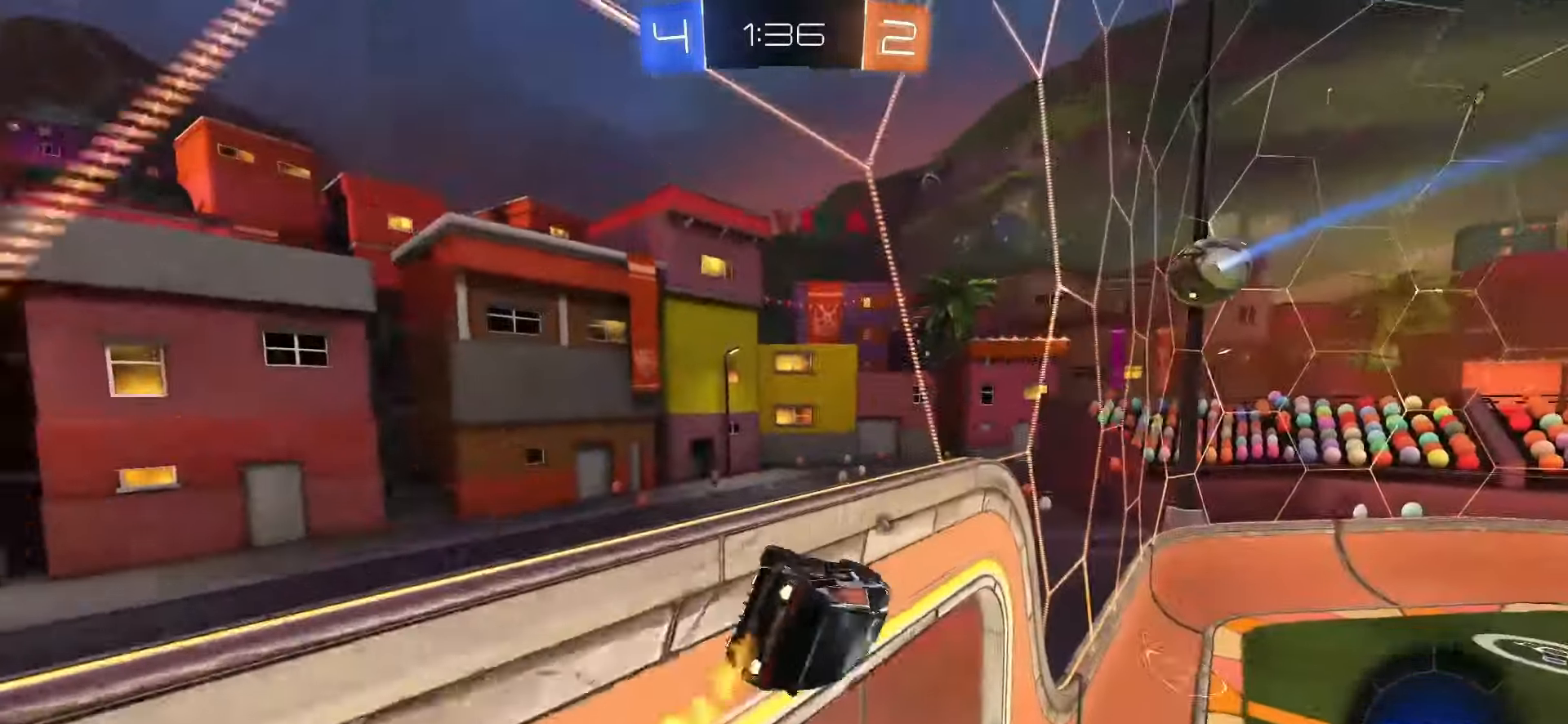
{"dt_ms": 500, "buttons": ["R2"], "left_stick": "center", "right_stick": "center", "events": [[67, "left_stick", "right"], [100, "L1", "down"], [167, "CROSS", "down"], [183, "left_stick", "down"], [283, "CROSS", "up"], [283, "left_stick", "down-left"], [300, "TRIANGLE", "down"], [317, "SQUARE", "up"], [367, "L1", "up"], [417, "left_stick", "center"], [433, "TRIANGLE", "up"]]}
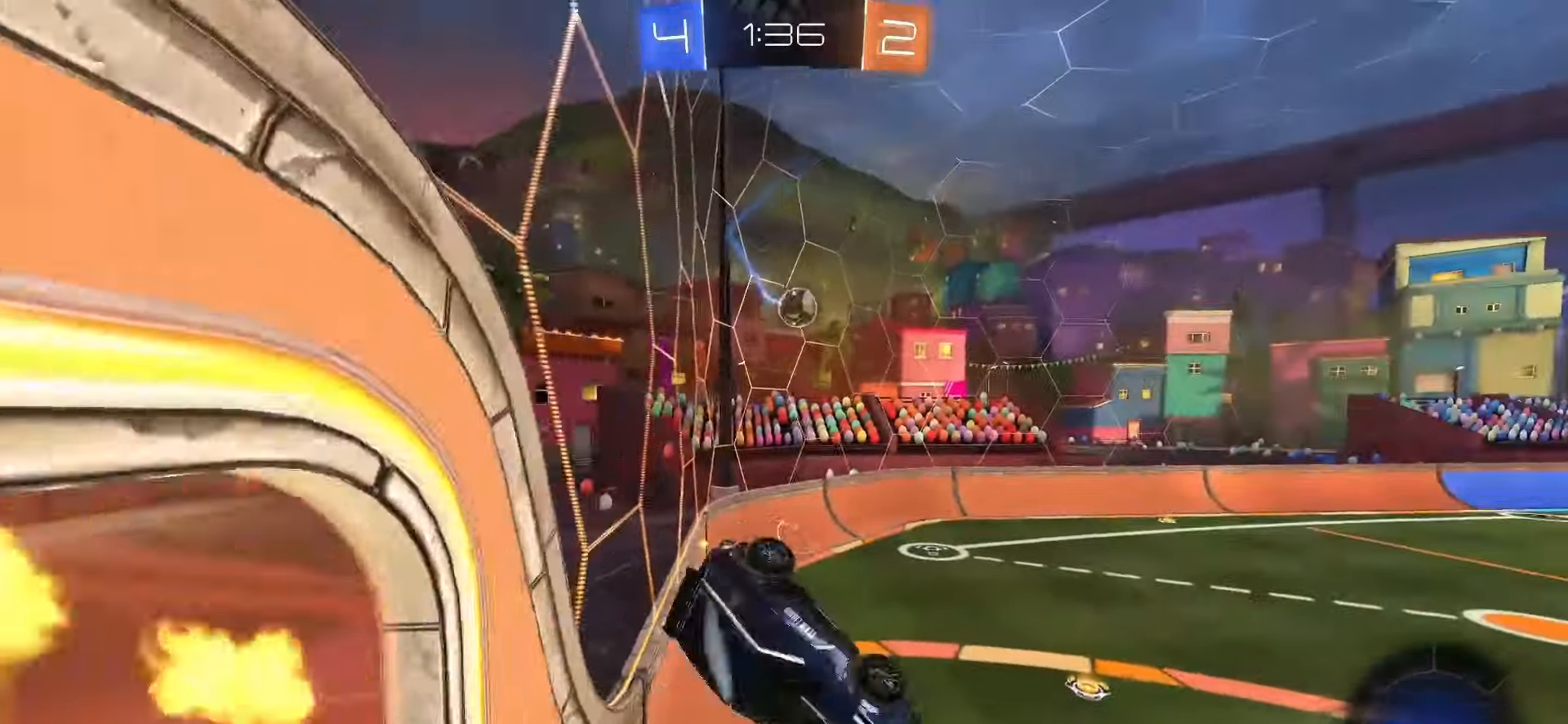
{"dt_ms": 1000, "buttons": ["R2"], "left_stick": "left", "right_stick": "center"}
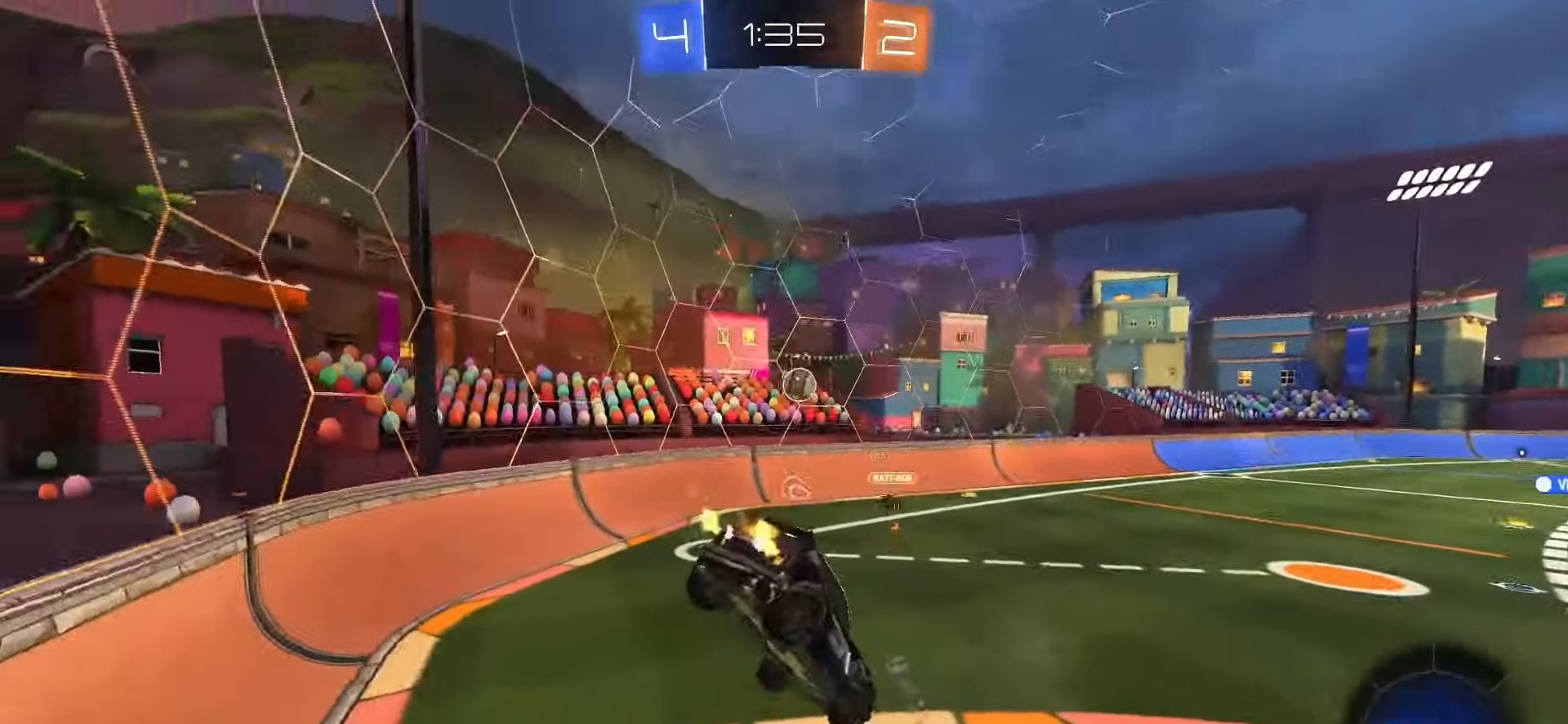
{"dt_ms": 500, "buttons": ["SQUARE", "R2"], "left_stick": "right", "right_stick": "center", "events": [[50, "left_stick", "down-left"], [117, "TRIANGLE", "down"], [183, "left_stick", "center"], [217, "TRIANGLE", "up"], [333, "SQUARE", "down"], [433, "left_stick", "right"]]}
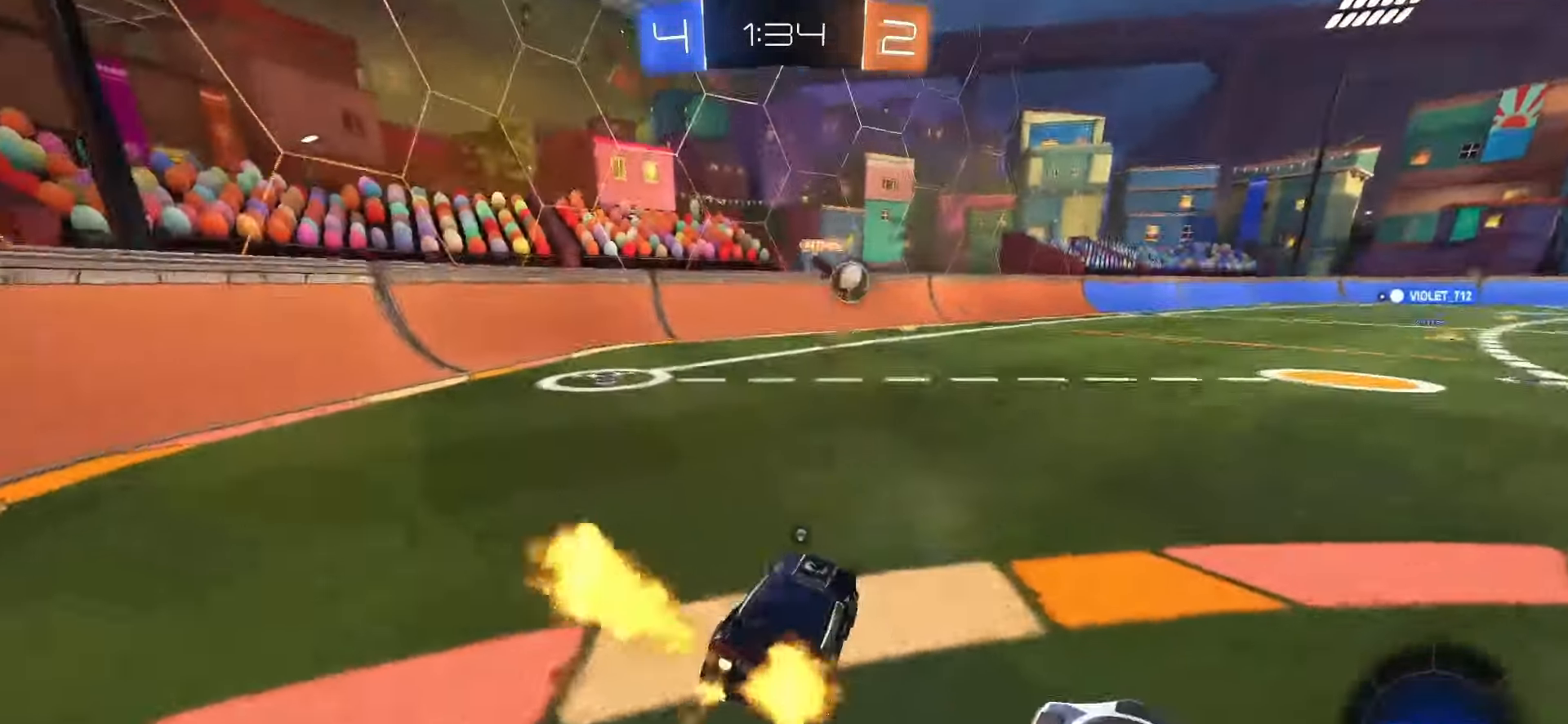
{"dt_ms": 500, "buttons": ["CROSS", "SQUARE", "R2"], "left_stick": "down", "right_stick": "center", "events": [[317, "CROSS", "down"], [317, "left_stick", "up-left"], [333, "CROSS", "up"], [333, "SQUARE", "up"], [383, "CROSS", "down"], [400, "SQUARE", "down"], [483, "left_stick", "down"]]}
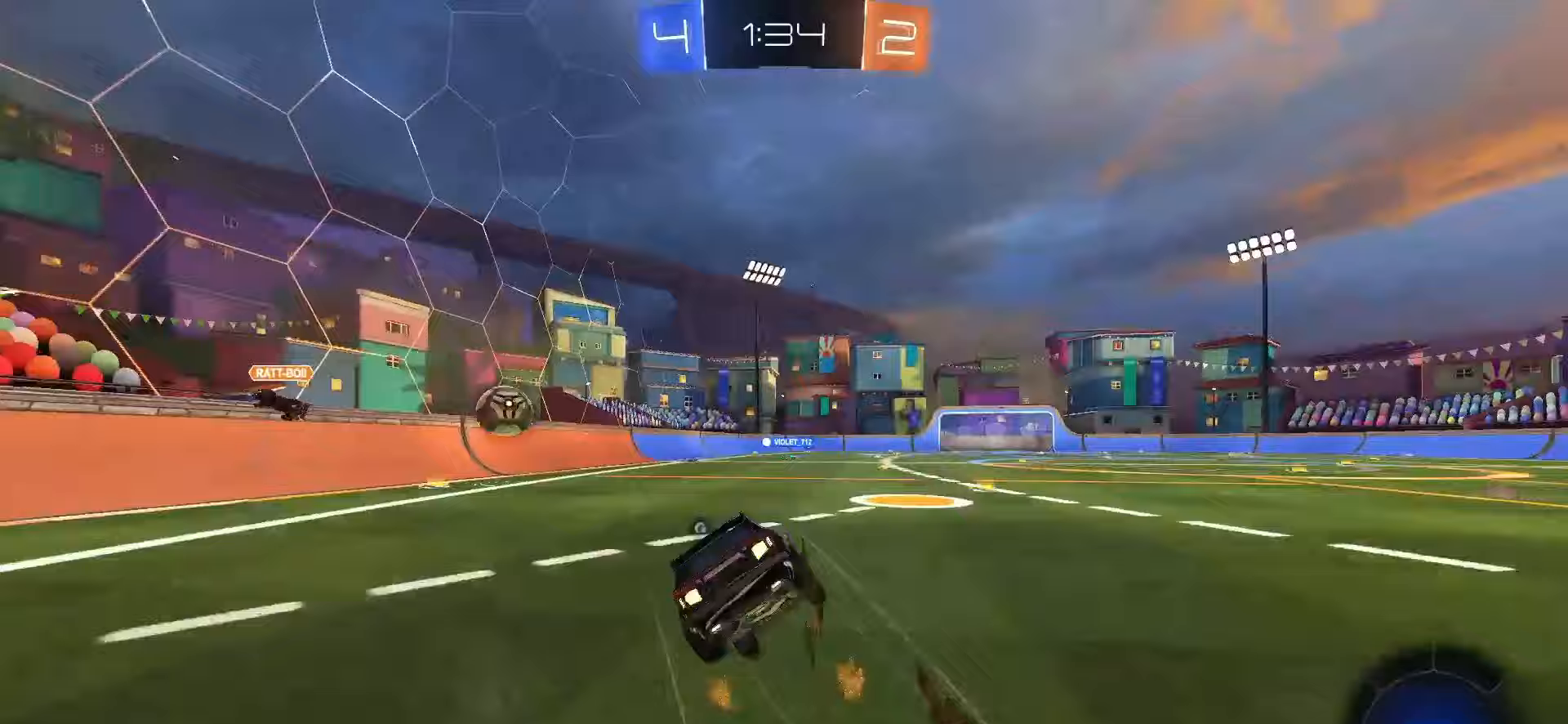
{"dt_ms": 500, "buttons": ["L1", "R2"], "left_stick": "down-left", "right_stick": "center", "events": [[17, "CROSS", "up"], [117, "SQUARE", "up"], [133, "R2", "up"], [200, "left_stick", "down-left"], [267, "L1", "down"], [300, "R2", "down"], [350, "TRIANGLE", "down"], [467, "TRIANGLE", "up"]]}
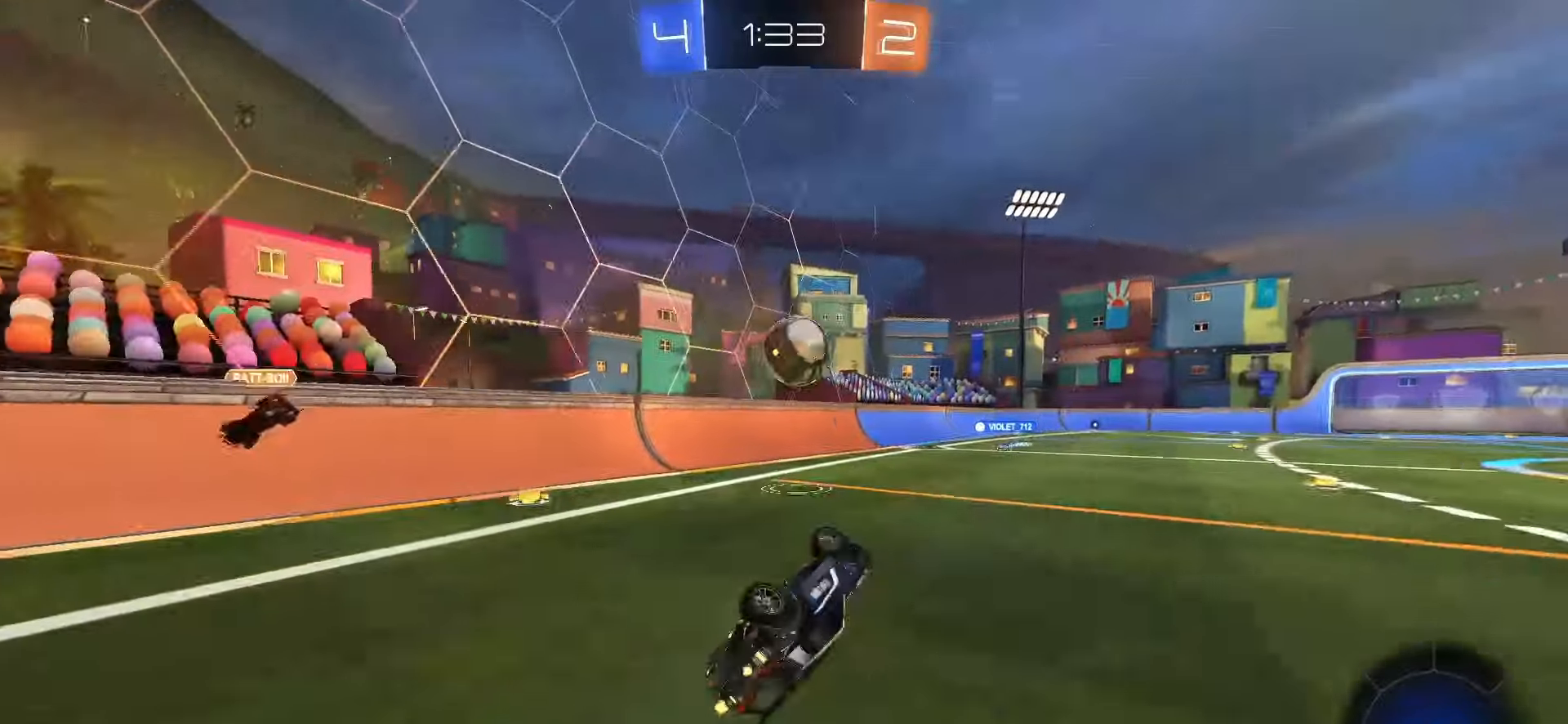
{"dt_ms": 500, "buttons": ["SQUARE", "R2"], "left_stick": "center", "right_stick": "center", "events": [[83, "left_stick", "center"], [117, "L1", "up"], [250, "left_stick", "up-left"], [367, "left_stick", "center"], [467, "SQUARE", "down"]]}
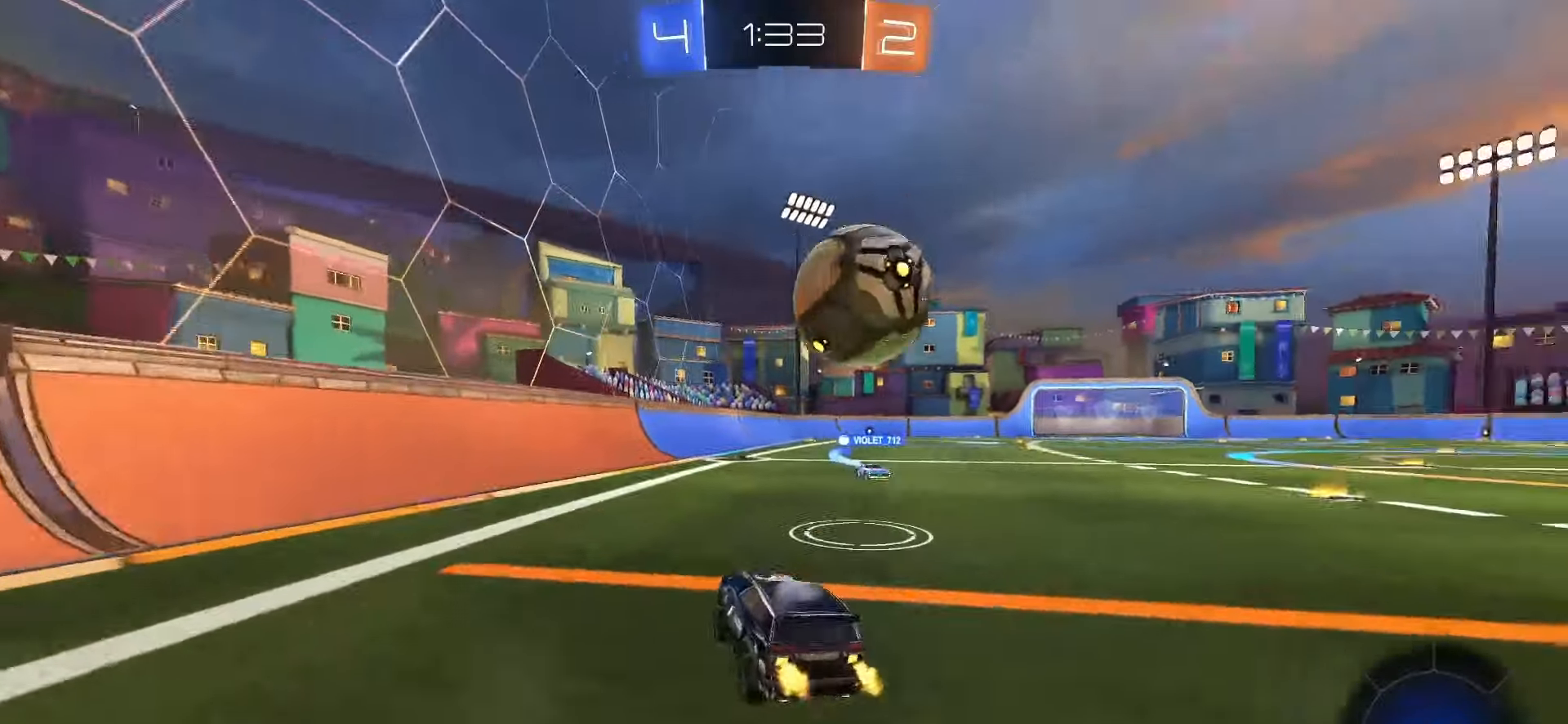
{"dt_ms": 500, "buttons": ["TRIANGLE", "R2"], "left_stick": "center", "right_stick": "center", "events": [[233, "TRIANGLE", "down"], [367, "TRIANGLE", "up"], [400, "SQUARE", "up"], [417, "L1", "down"], [483, "L1", "up"], [500, "TRIANGLE", "down"]]}
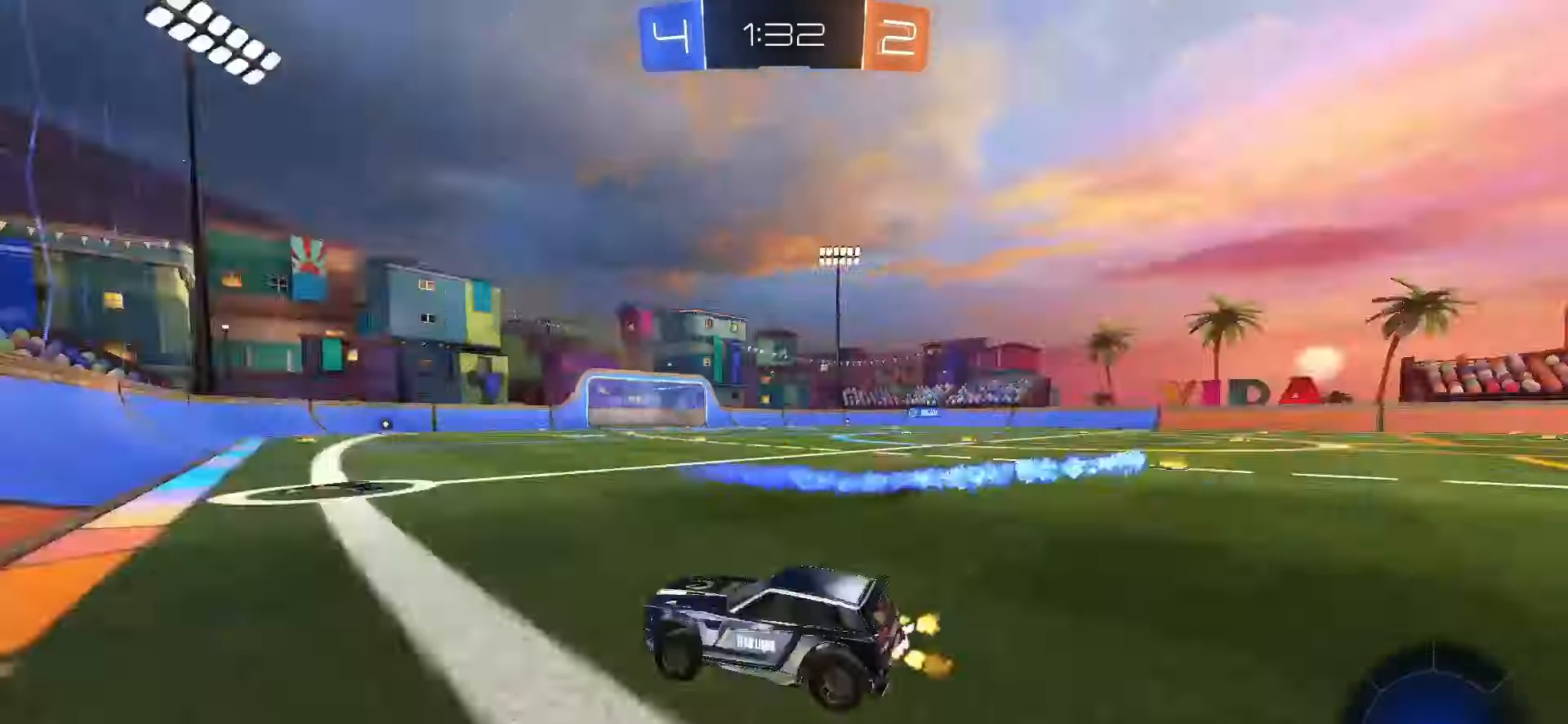
{"dt_ms": 500, "buttons": ["CROSS", "R2"], "left_stick": "up", "right_stick": "center", "events": [[33, "left_stick", "right"], [100, "TRIANGLE", "up"], [483, "CROSS", "down"], [500, "left_stick", "up"]]}
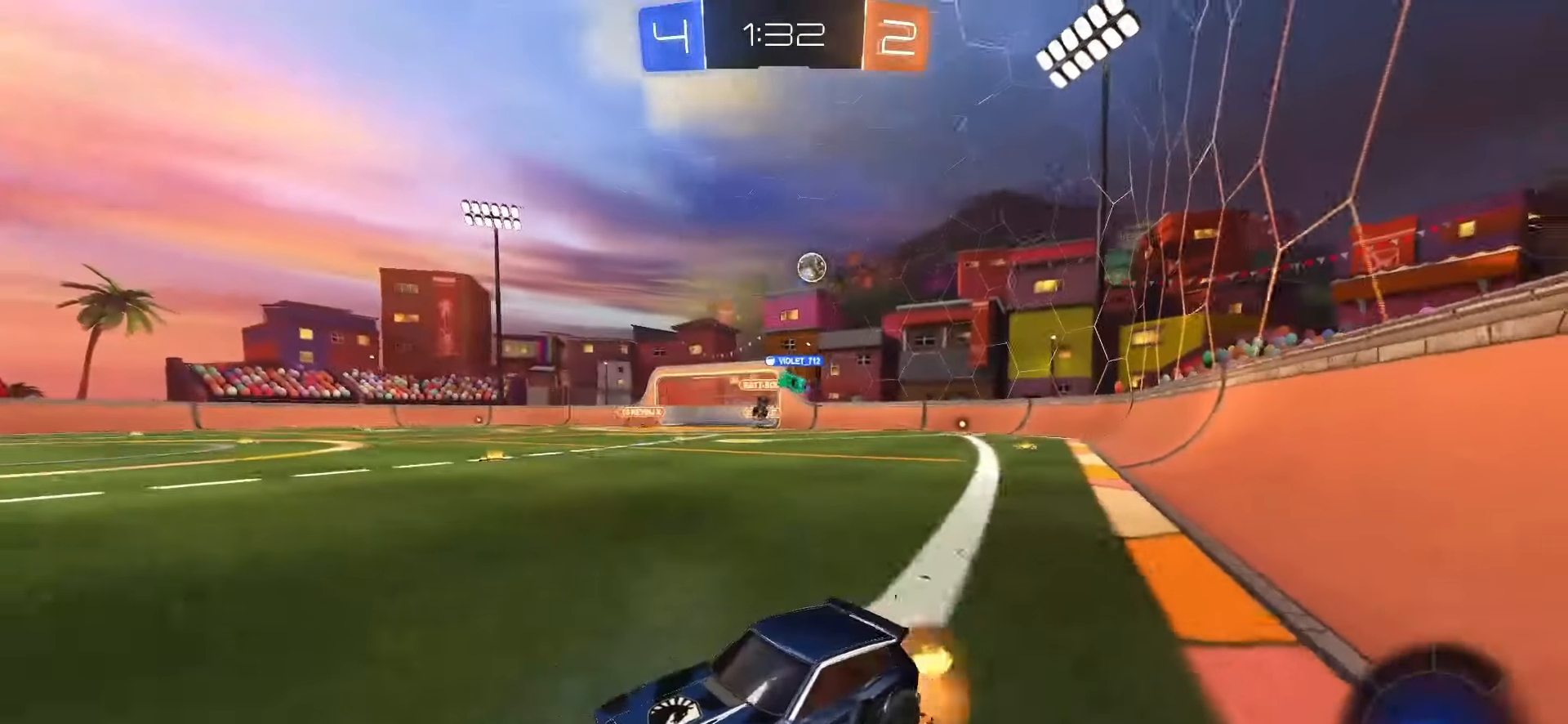
{"dt_ms": 500, "buttons": ["L1", "R2"], "left_stick": "down-left", "right_stick": "center", "events": [[17, "CROSS", "up"], [17, "left_stick", "up-left"], [67, "CROSS", "down"], [117, "left_stick", "down"], [150, "L1", "down"], [233, "CROSS", "up"], [400, "left_stick", "down-left"]]}
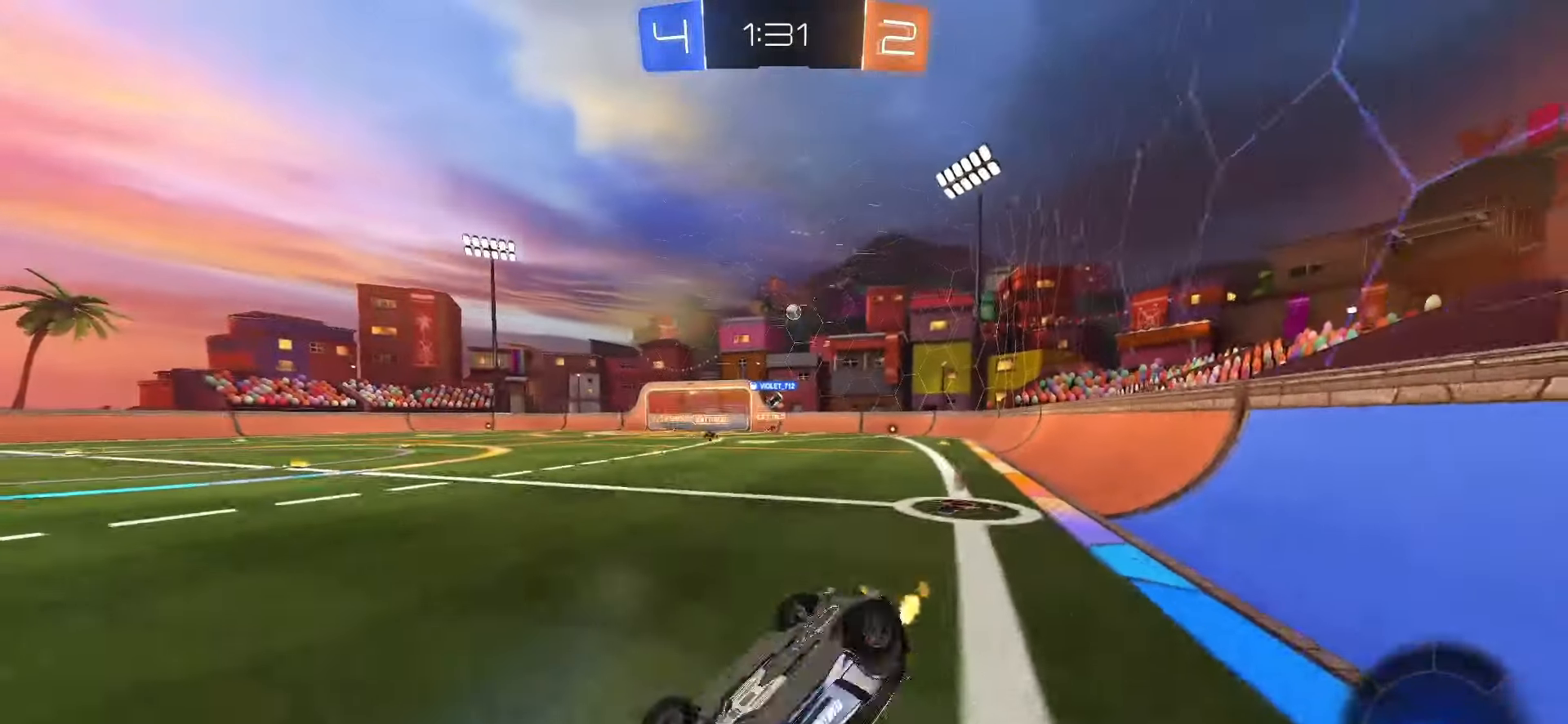
{"dt_ms": 500, "buttons": ["R2"], "left_stick": "center", "right_stick": "center", "events": [[167, "R2", "up"], [167, "TRIANGLE", "down"], [267, "R2", "down"], [267, "TRIANGLE", "up"], [333, "left_stick", "center"], [383, "L1", "up"]]}
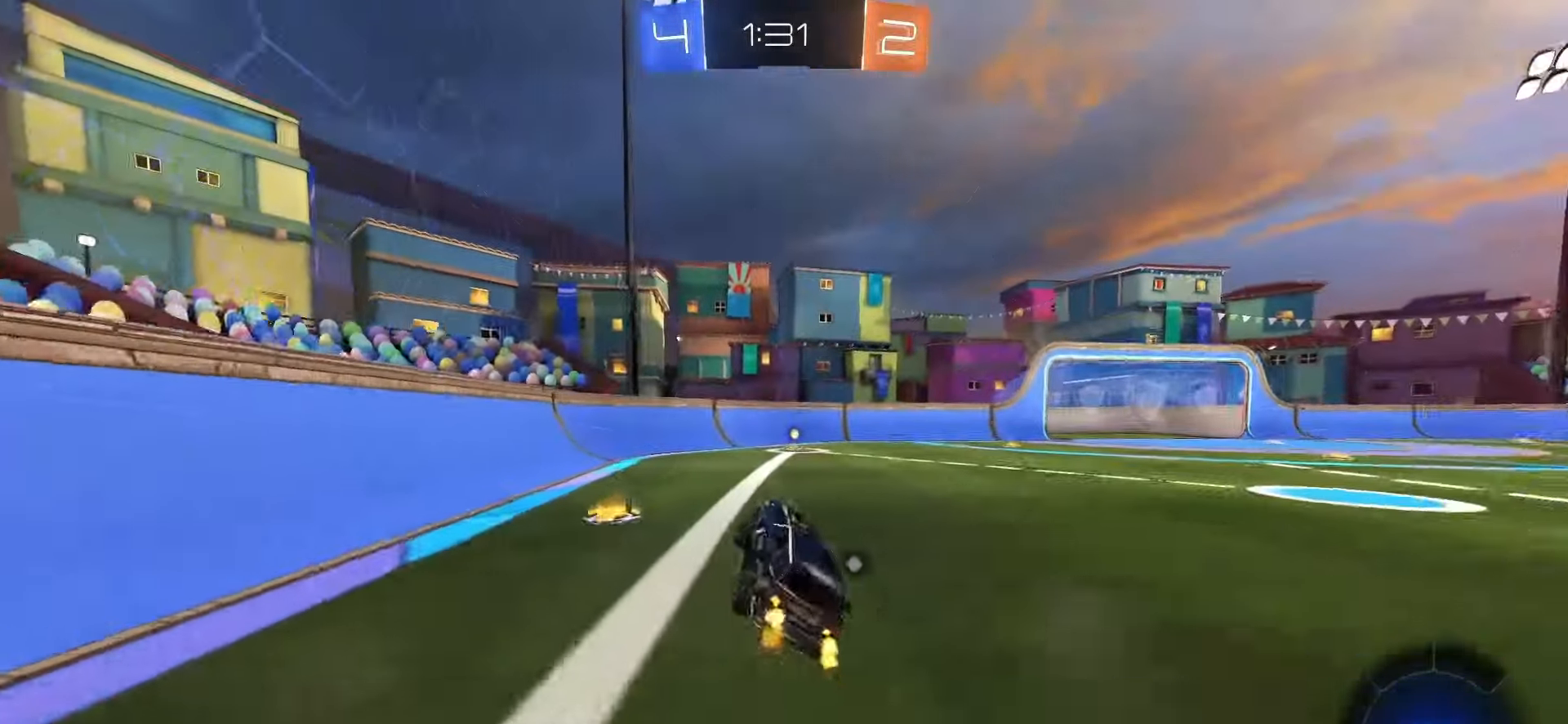
{"dt_ms": 500, "buttons": ["R2"], "left_stick": "center", "right_stick": "center", "events": [[317, "TRIANGLE", "down"], [417, "TRIANGLE", "up"]]}
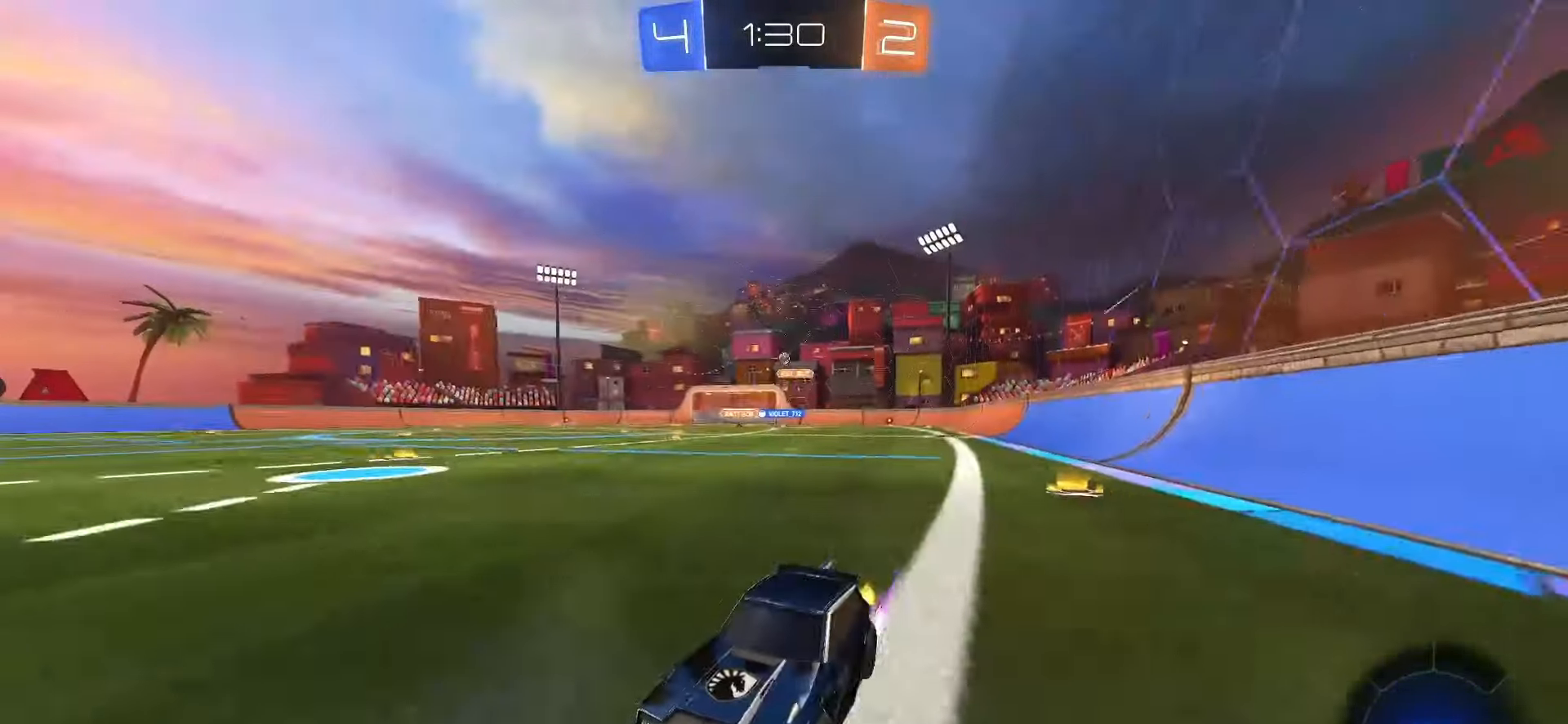
{"dt_ms": 500, "buttons": ["SQUARE", "R2"], "left_stick": "right", "right_stick": "center", "events": [[83, "left_stick", "right"], [200, "L1", "down"], [317, "SQUARE", "down"], [333, "L1", "up"]]}
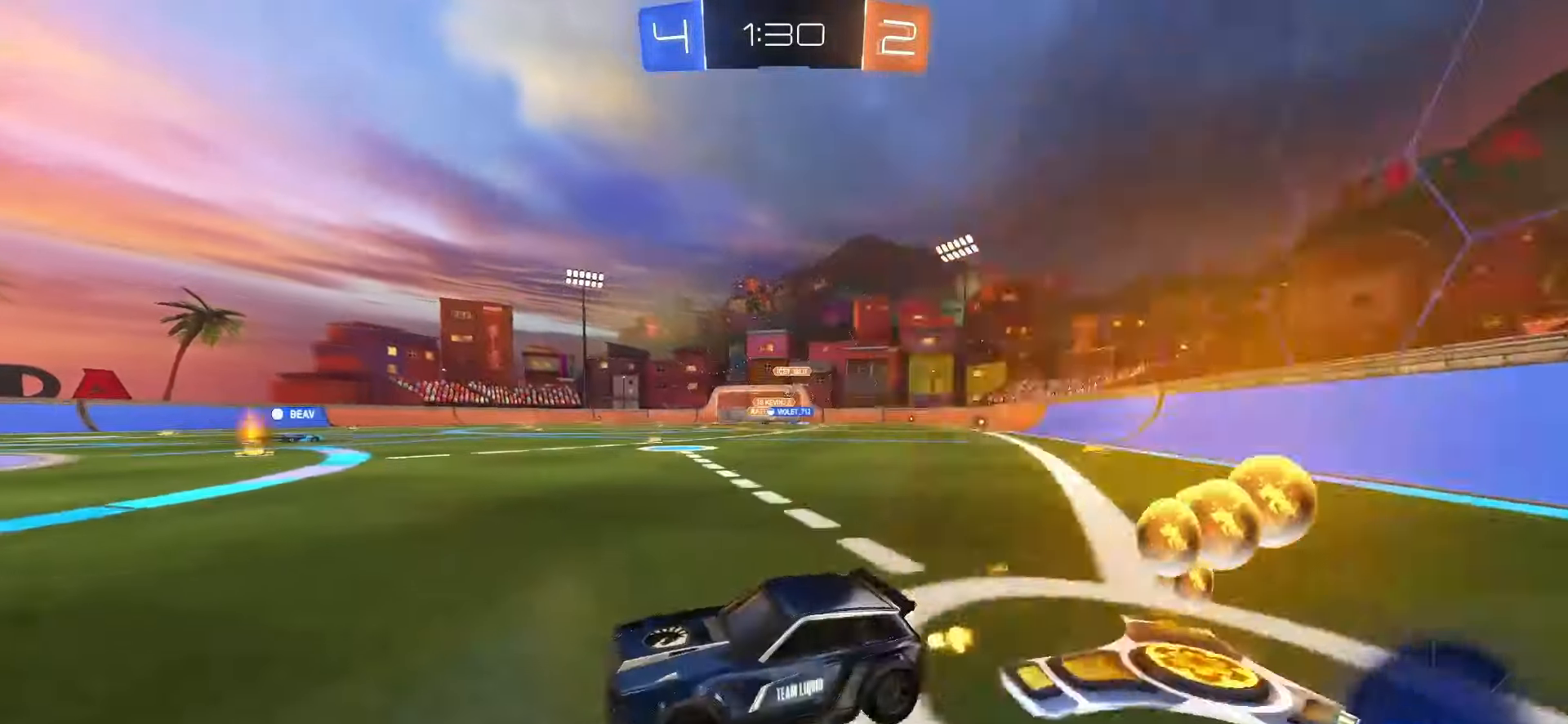
{"dt_ms": 500, "buttons": ["R2"], "left_stick": "right", "right_stick": "center", "events": [[483, "SQUARE", "up"]]}
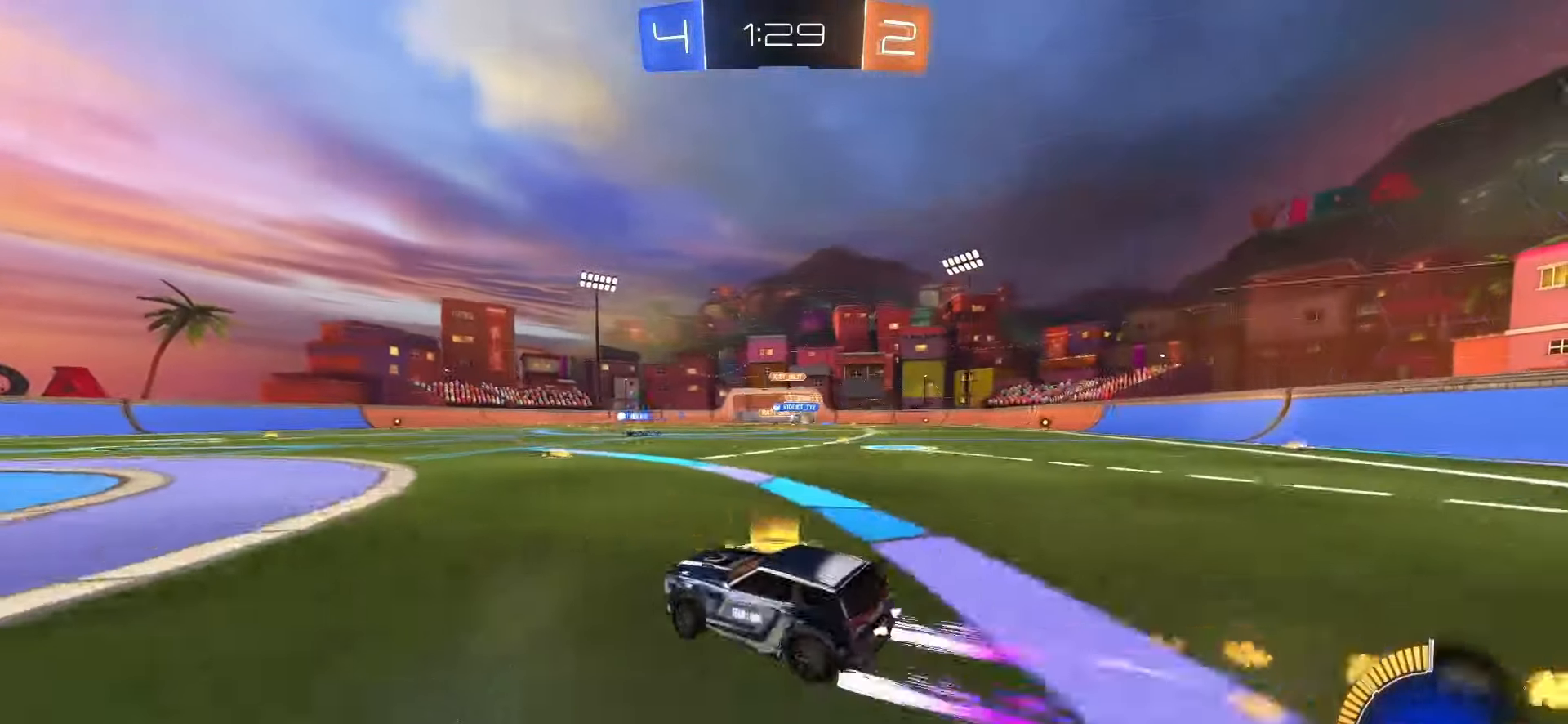
{"dt_ms": 500, "buttons": ["SQUARE", "R2"], "left_stick": "center", "right_stick": "center", "events": [[183, "L1", "down"], [233, "L1", "up"], [267, "left_stick", "center"], [433, "SQUARE", "down"]]}
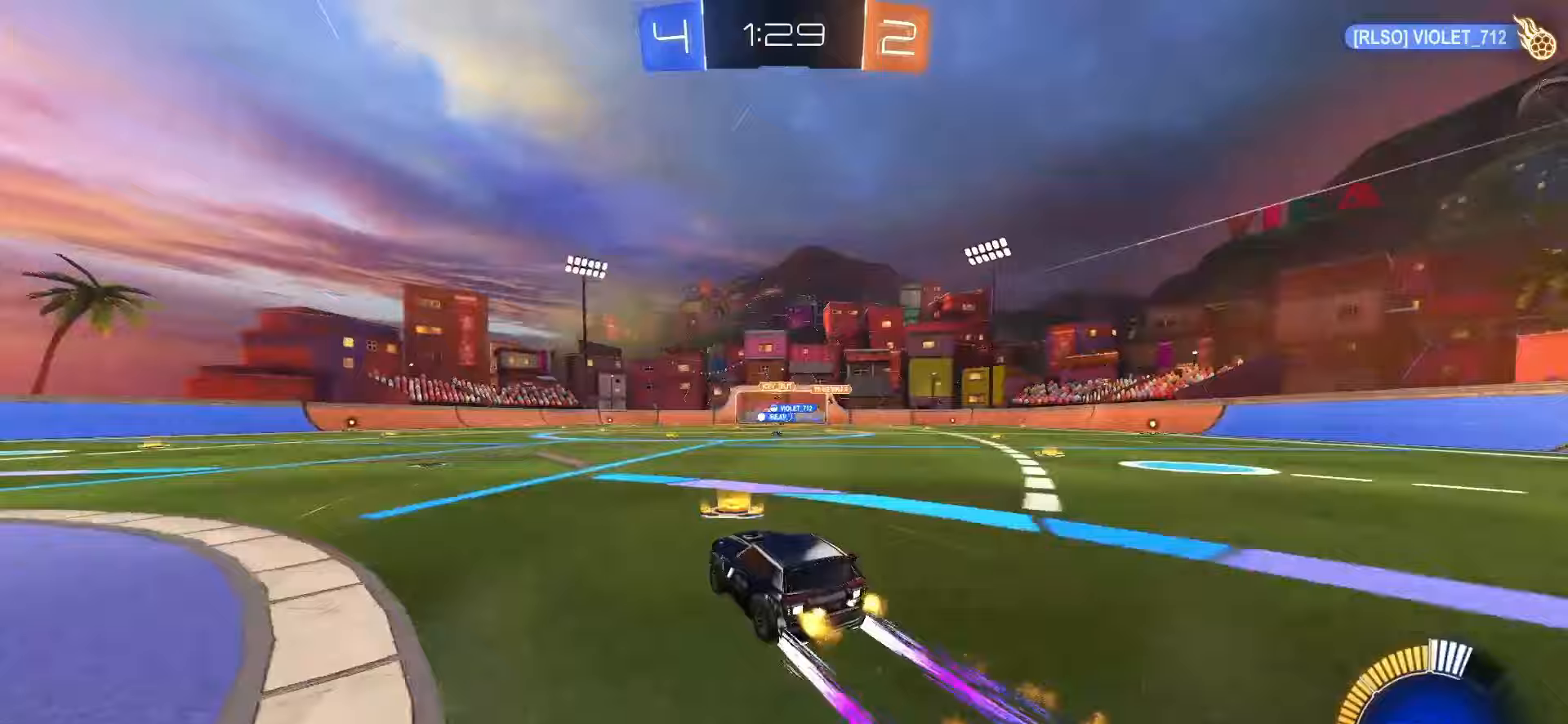
{"dt_ms": 500, "buttons": ["R2"], "left_stick": "center", "right_stick": "center", "events": [[17, "L1", "down"], [83, "L1", "up"], [117, "left_stick", "right"], [250, "left_stick", "center"], [283, "SQUARE", "up"]]}
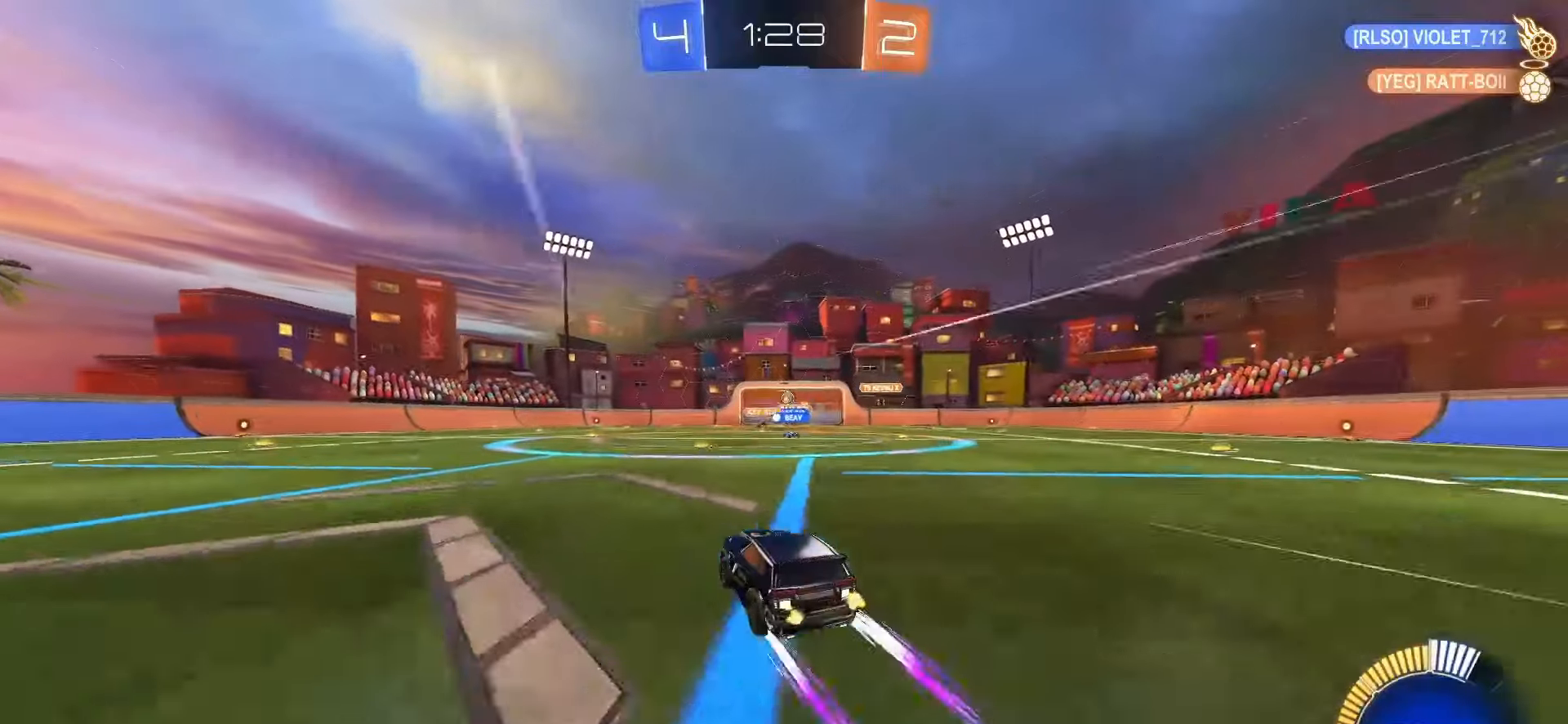
{"dt_ms": 500, "buttons": [], "left_stick": "right", "right_stick": "center", "events": [[117, "left_stick", "right"], [233, "R2", "up"], [267, "left_stick", "center"], [467, "left_stick", "right"]]}
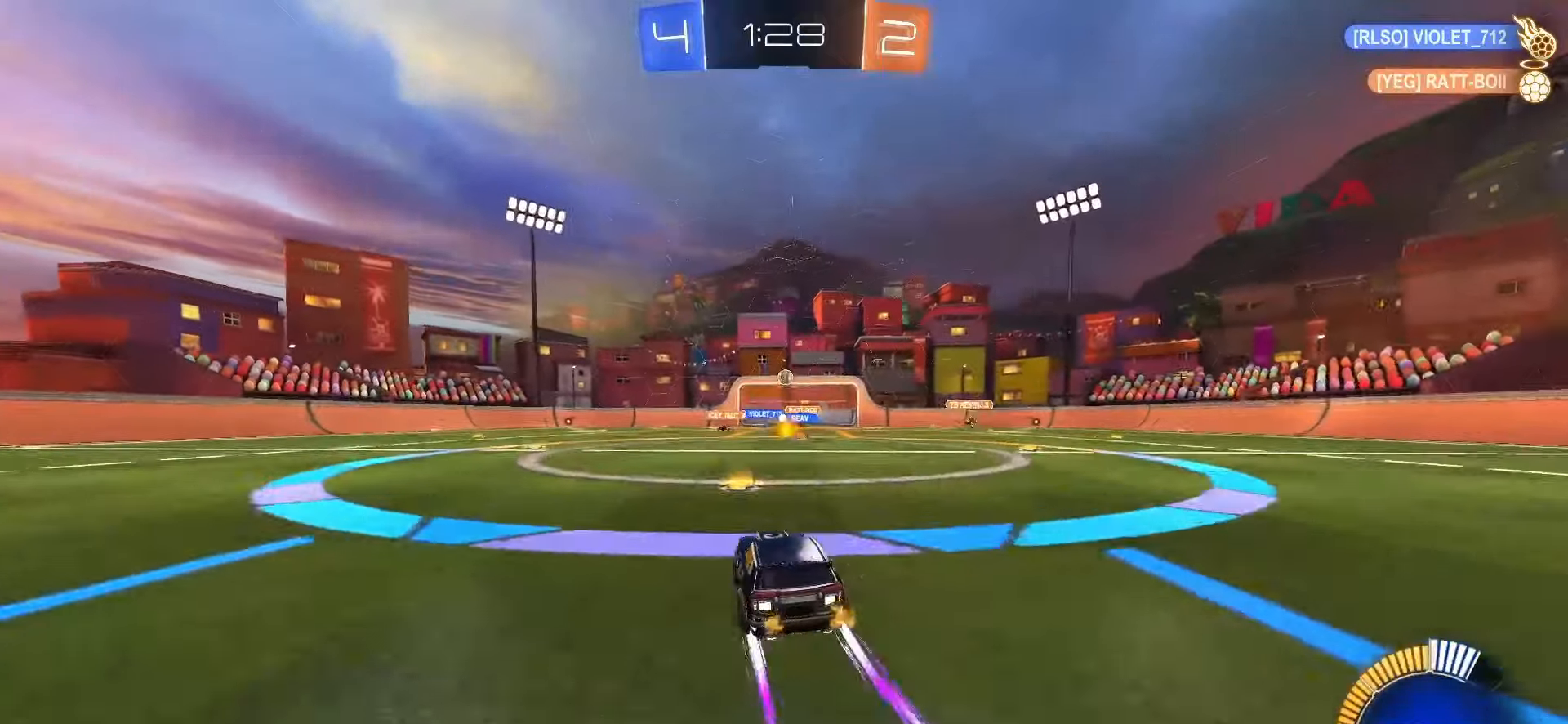
{"dt_ms": 500, "buttons": ["R2"], "left_stick": "center", "right_stick": "center", "events": [[83, "left_stick", "center"], [183, "left_stick", "left"], [350, "left_stick", "center"], [367, "R2", "down"]]}
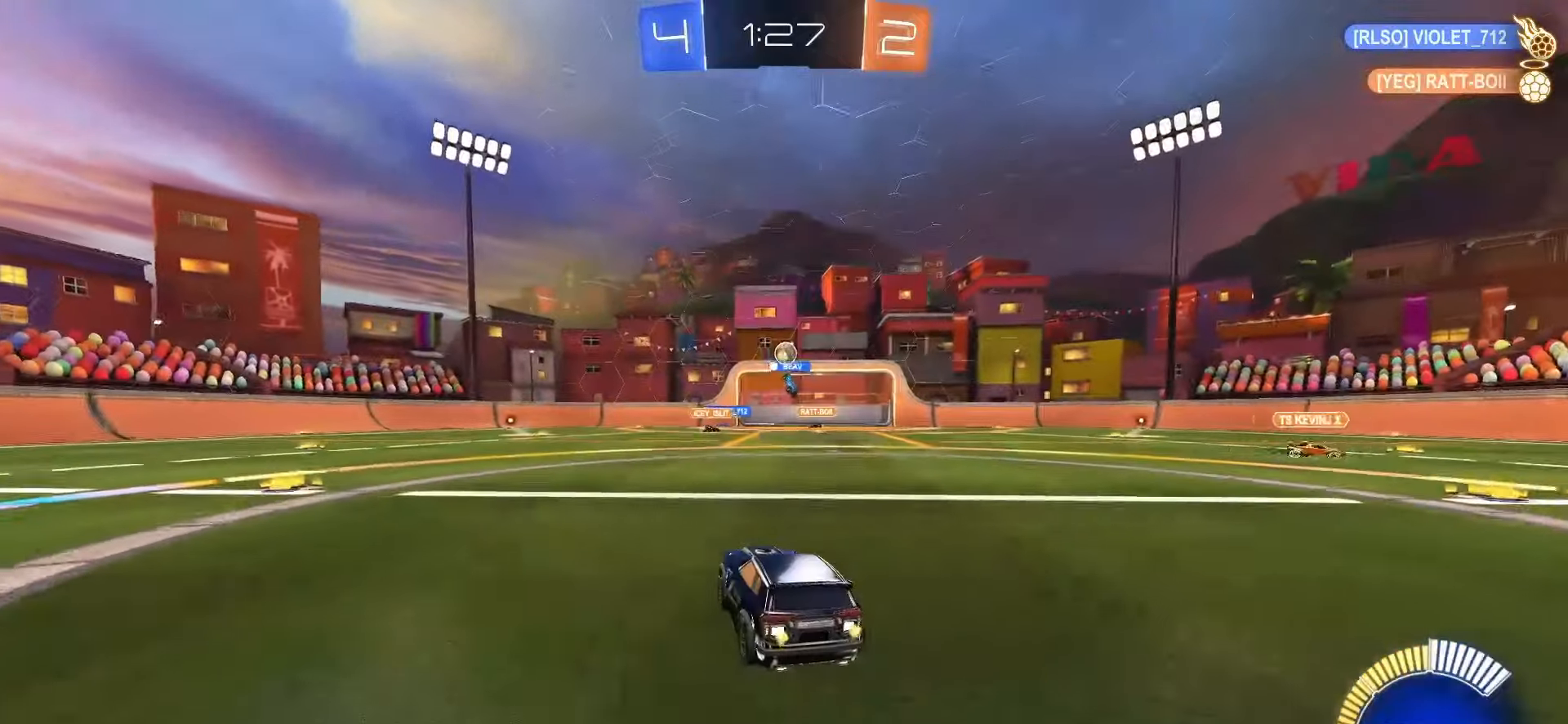
{"dt_ms": 500, "buttons": ["R2"], "left_stick": "up-right", "right_stick": "center", "events": [[100, "left_stick", "right"], [283, "left_stick", "center"], [367, "left_stick", "right"], [483, "left_stick", "up-right"]]}
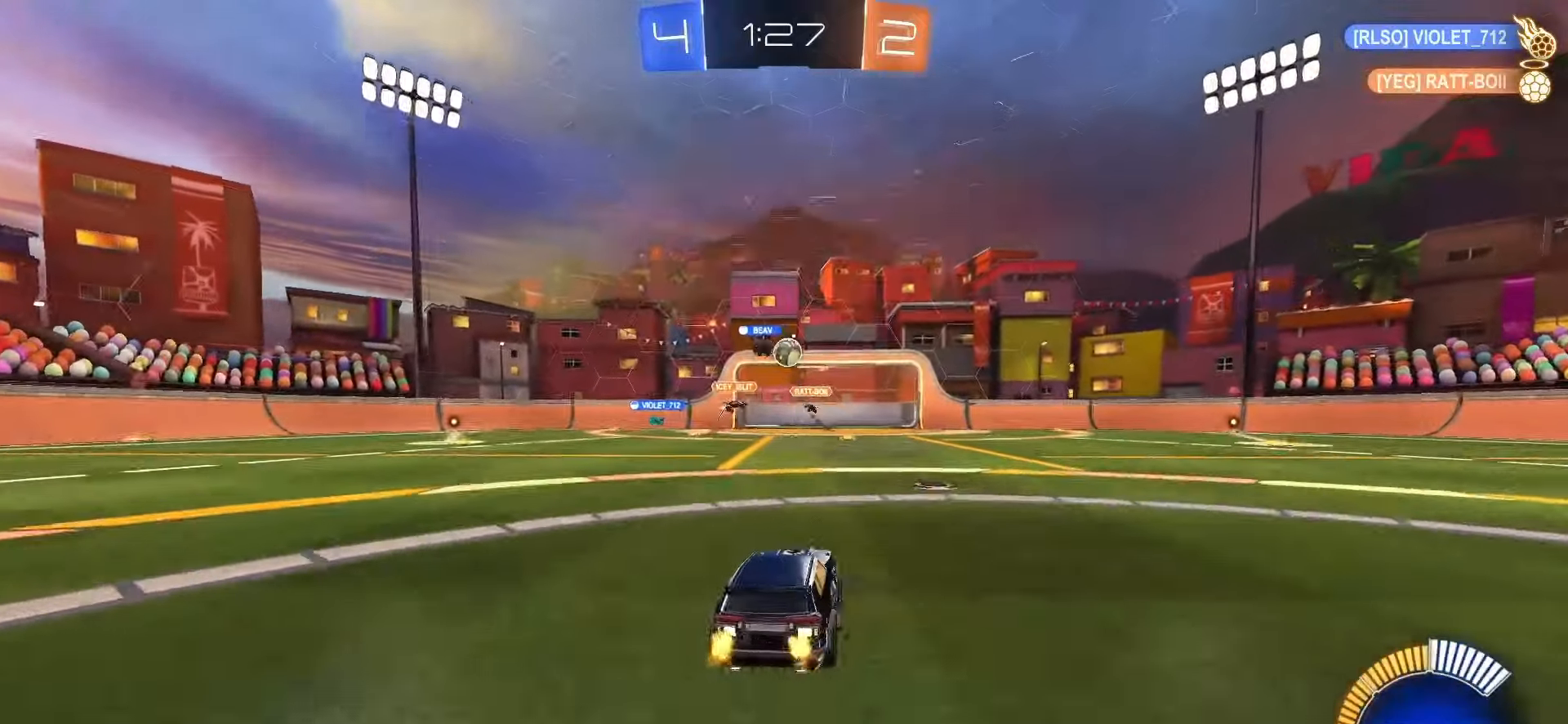
{"dt_ms": 500, "buttons": ["R2"], "left_stick": "left", "right_stick": "center", "events": [[17, "left_stick", "right"], [33, "left_stick", "center"], [267, "left_stick", "right"], [400, "left_stick", "center"], [500, "left_stick", "left"]]}
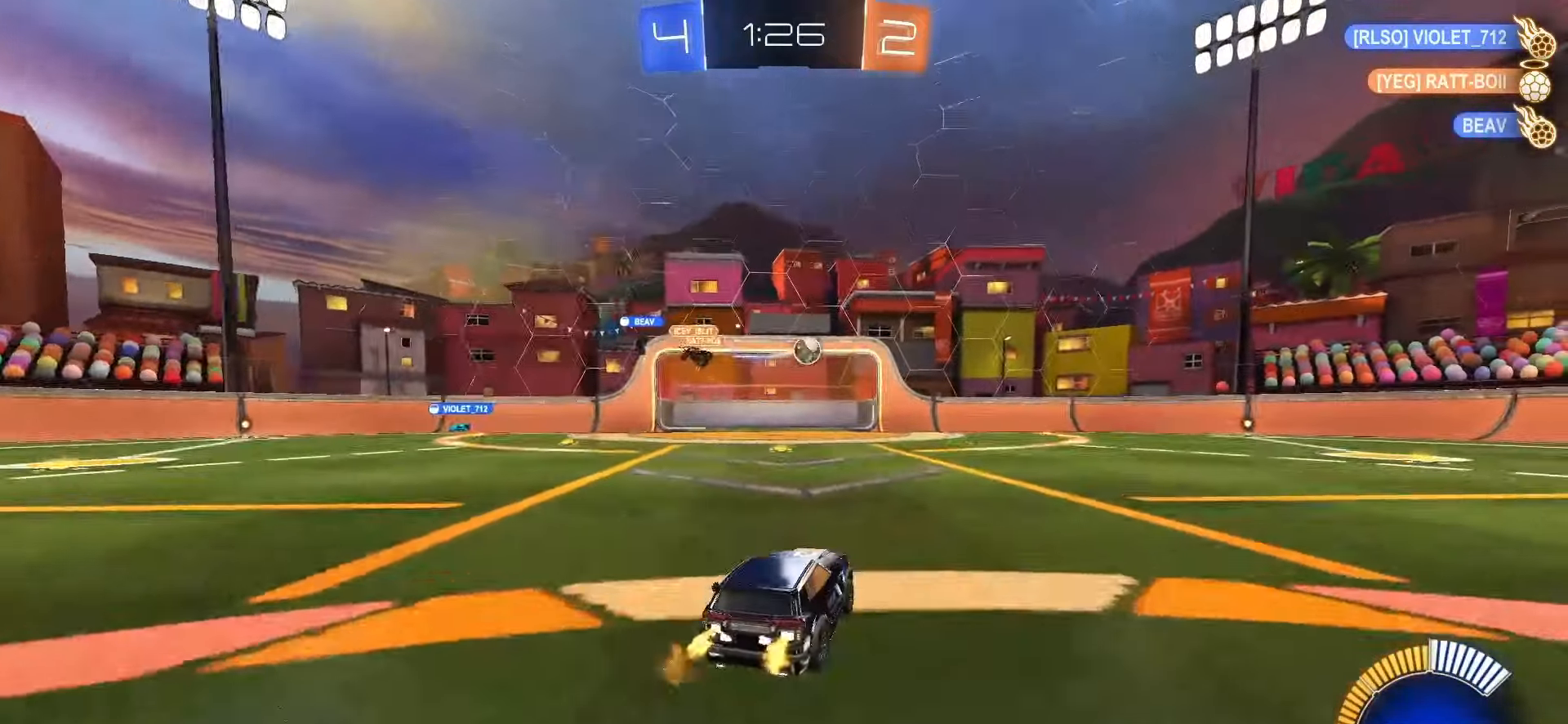
{"dt_ms": 500, "buttons": ["SQUARE", "R2"], "left_stick": "right", "right_stick": "center", "events": [[100, "left_stick", "right"], [300, "SQUARE", "down"]]}
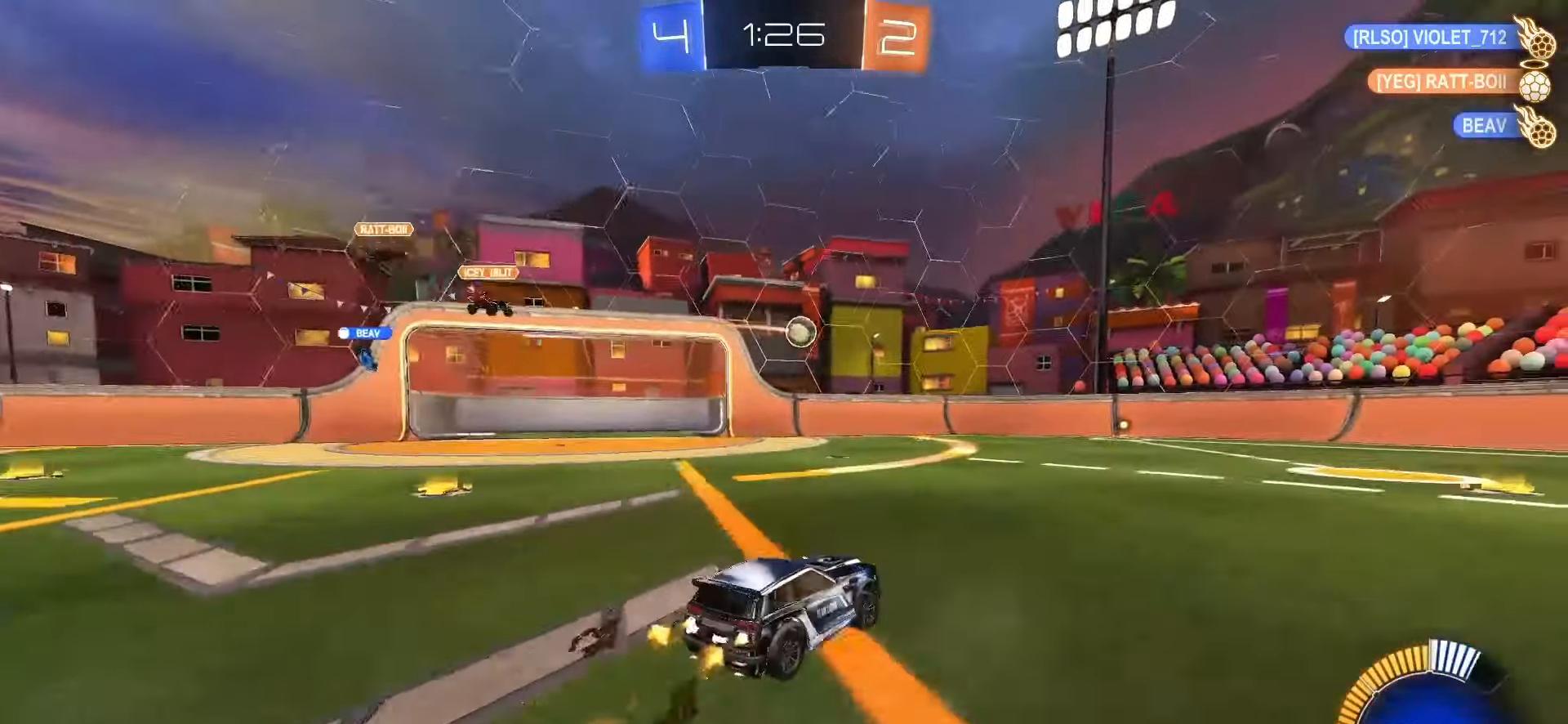
{"dt_ms": 500, "buttons": ["SQUARE", "R2"], "left_stick": "center", "right_stick": "center", "events": [[17, "left_stick", "center"], [133, "left_stick", "right"], [450, "left_stick", "center"]]}
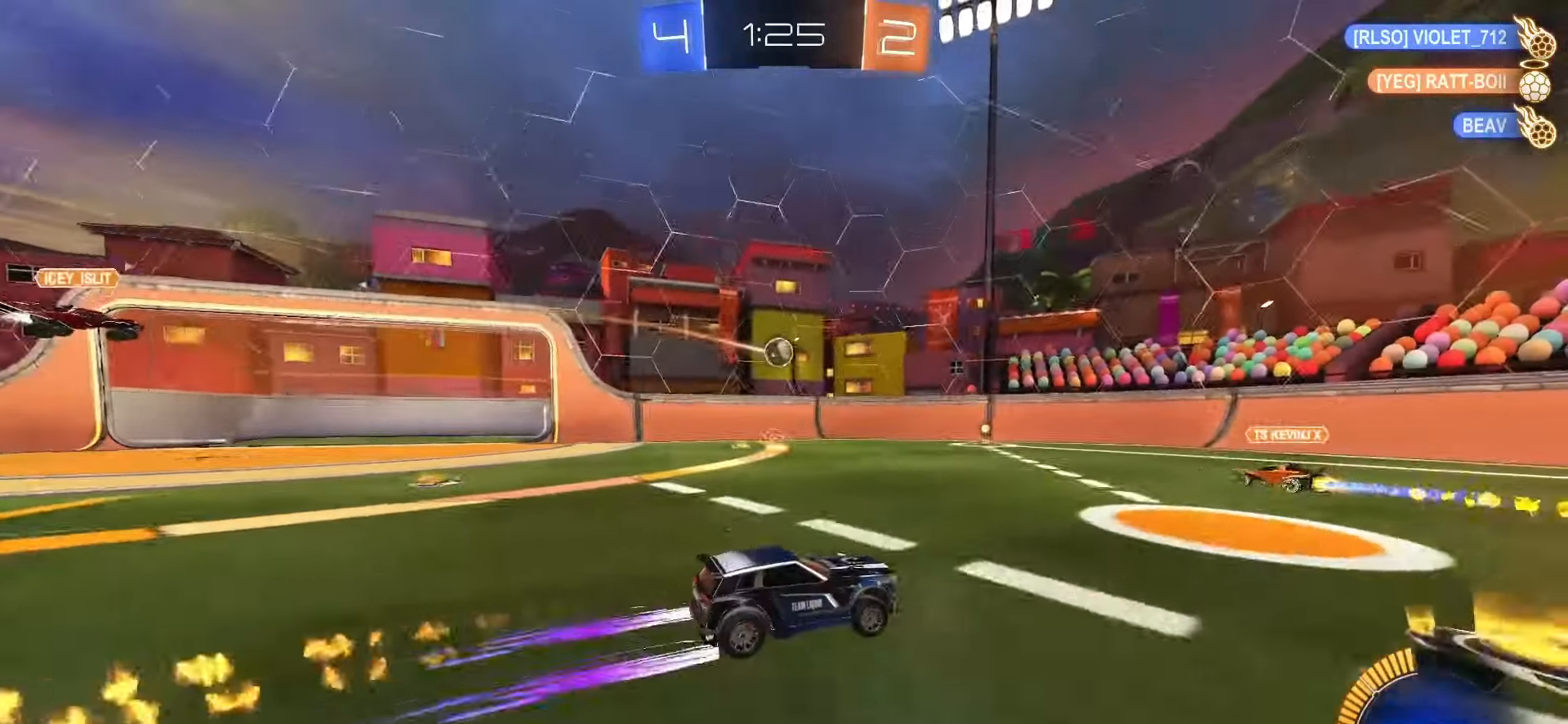
{"dt_ms": 500, "buttons": [], "left_stick": "center", "right_stick": "center", "events": [[17, "SQUARE", "up"], [50, "left_stick", "left"], [200, "left_stick", "center"], [250, "R2", "up"]]}
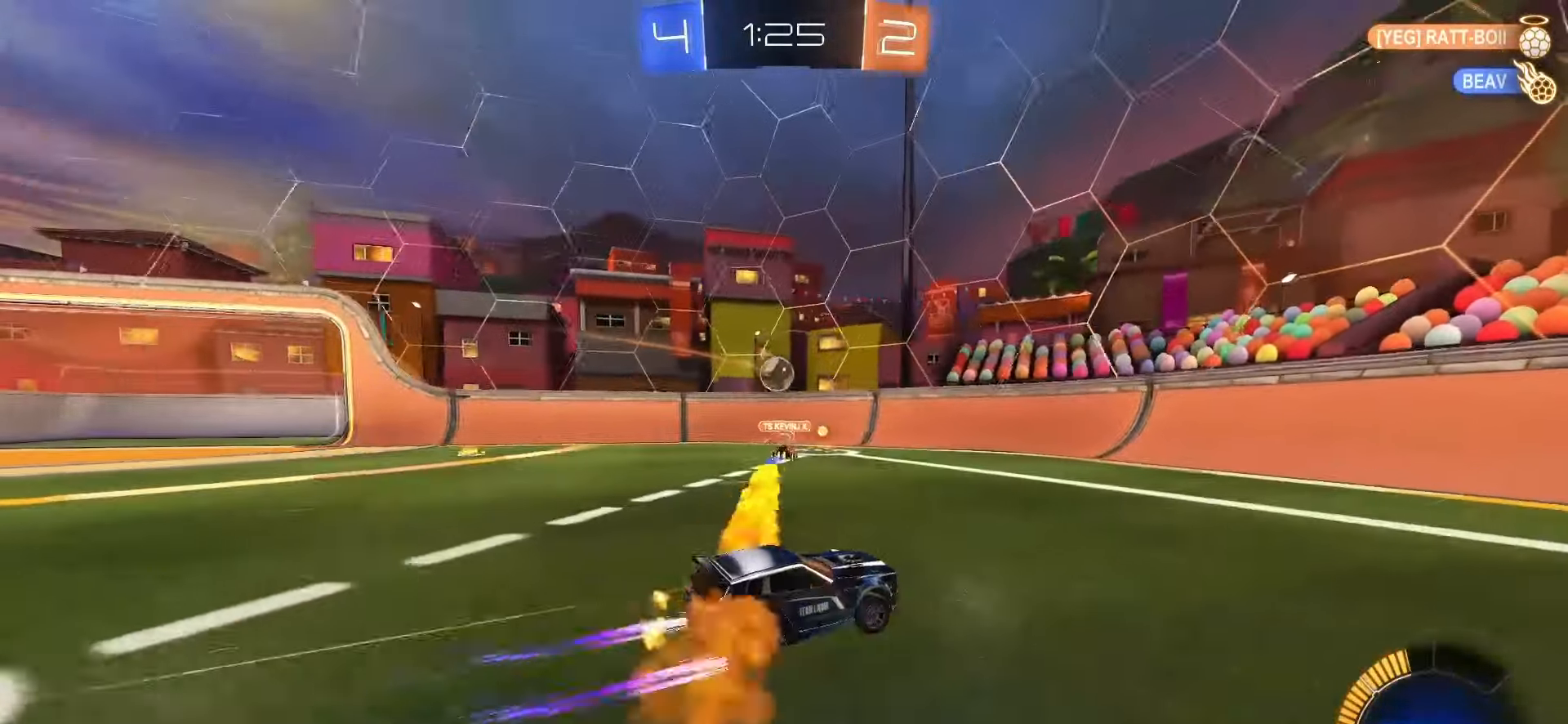
{"dt_ms": 500, "buttons": [], "left_stick": "left", "right_stick": "center", "events": [[167, "left_stick", "left"], [300, "L2", "down"], [367, "L2", "up"]]}